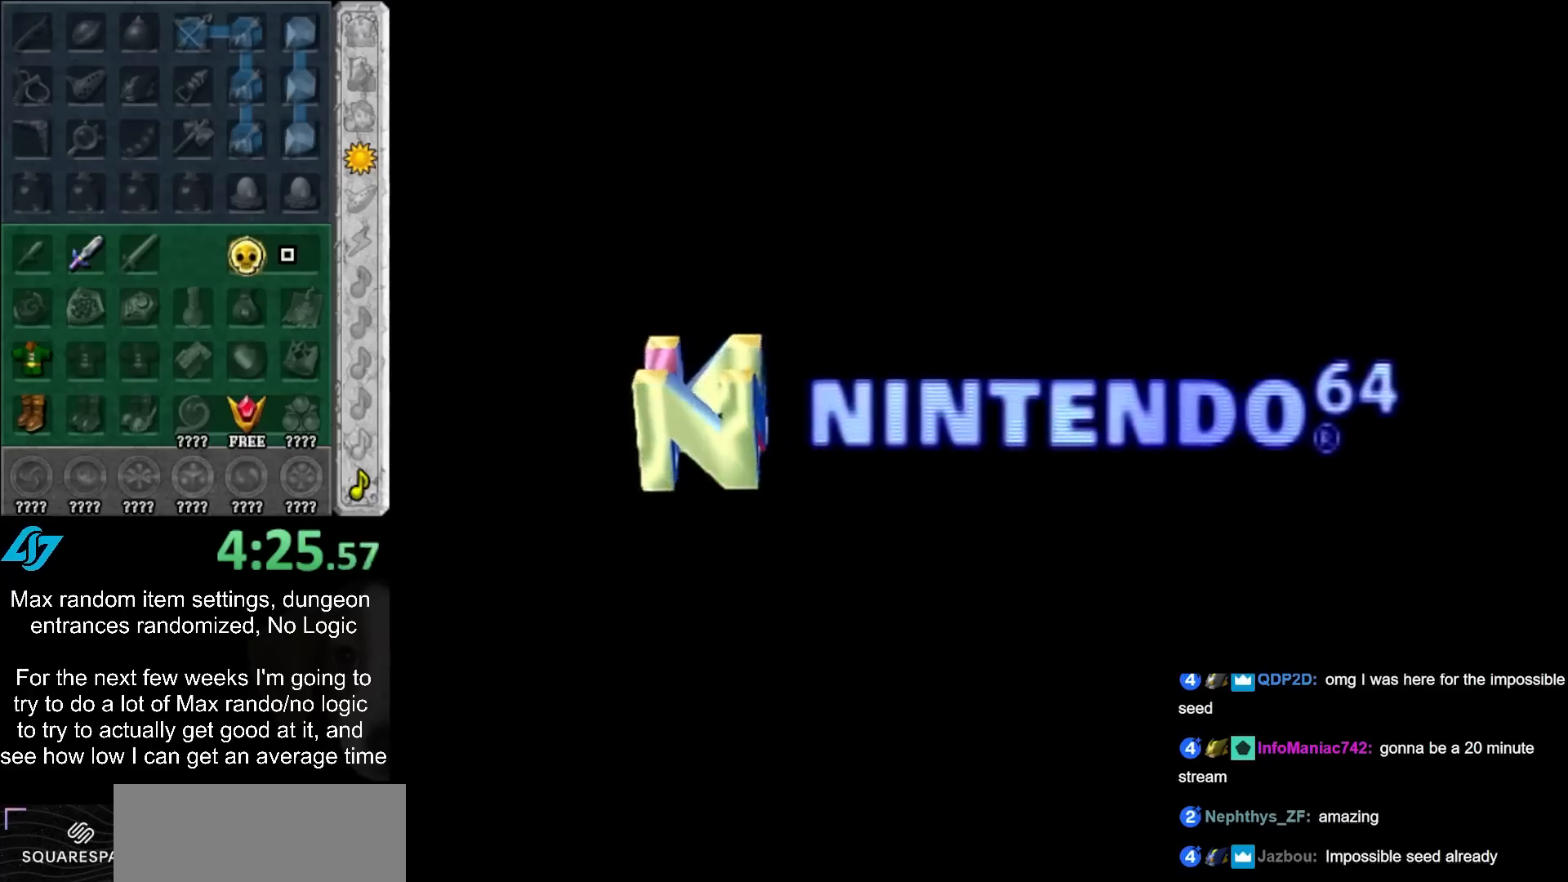
Gameplay with a controller (Nintendo layout); each line is a JSON object with the inputs held at the frame after it. "events" lists button and stick changes between this image and that frame as [ms after this image, input, new state], when the widget could be followed in between. Not read: L3 R3.
{"buttons": [], "left_stick": "center", "right_stick": "center", "events": [[67, "A", "up"], [67, "B", "up"], [150, "A", "down"], [150, "B", "down"], [283, "A", "up"], [283, "B", "up"], [383, "A", "down"], [383, "B", "down"], [433, "A", "up"], [433, "B", "up"]]}
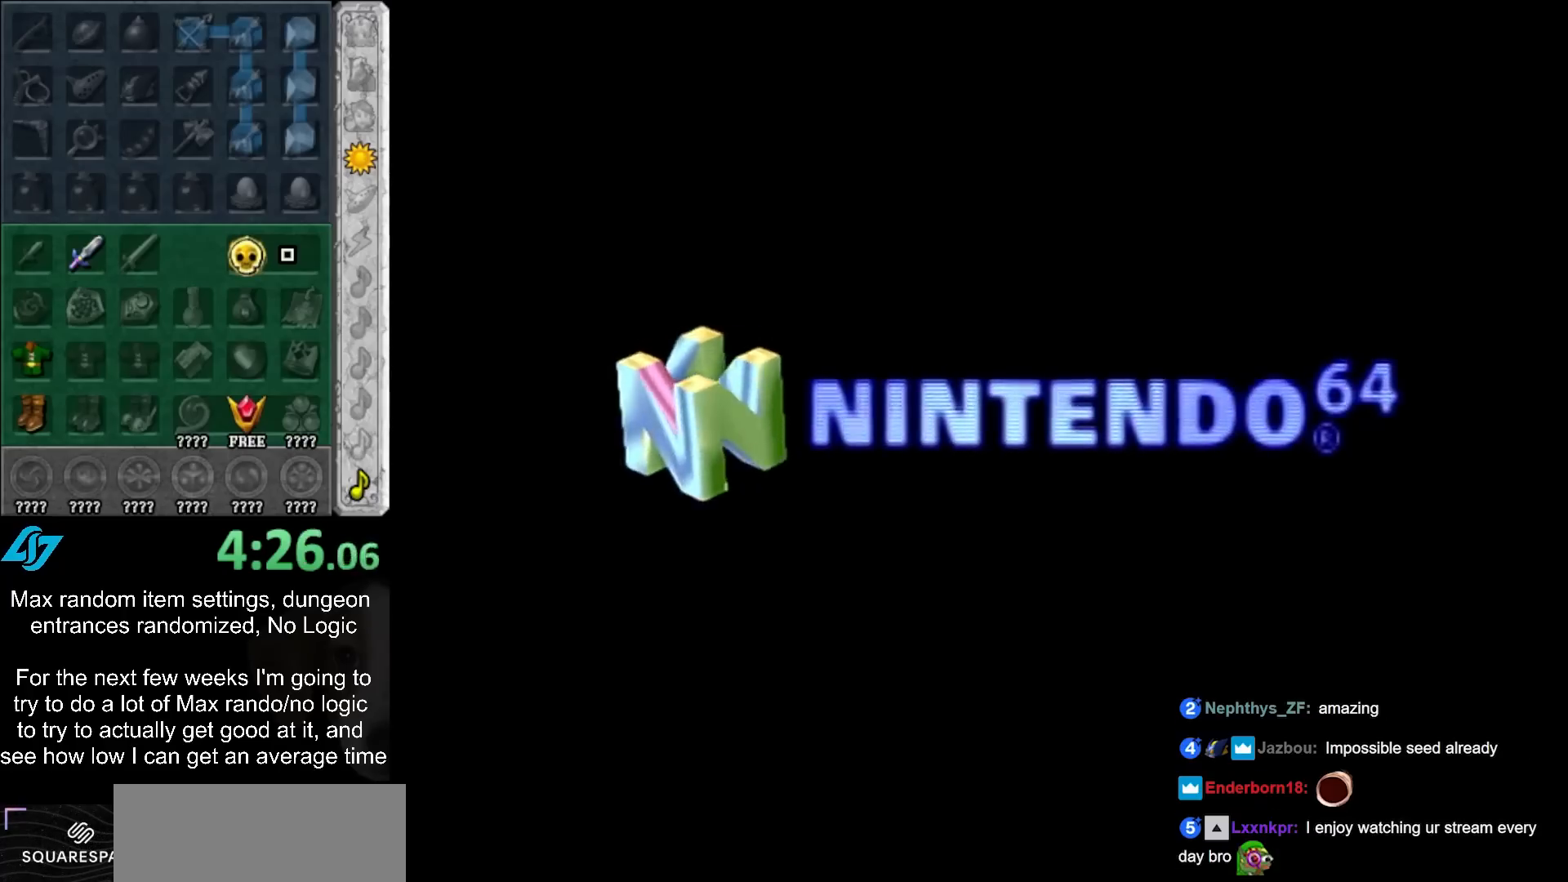
{"buttons": [], "left_stick": "center", "right_stick": "center", "events": [[67, "A", "down"], [67, "B", "down"], [133, "A", "up"], [133, "B", "up"], [217, "A", "down"], [217, "B", "down"], [317, "A", "up"], [317, "B", "up"], [400, "A", "down"], [400, "B", "down"], [450, "A", "up"], [450, "B", "up"]]}
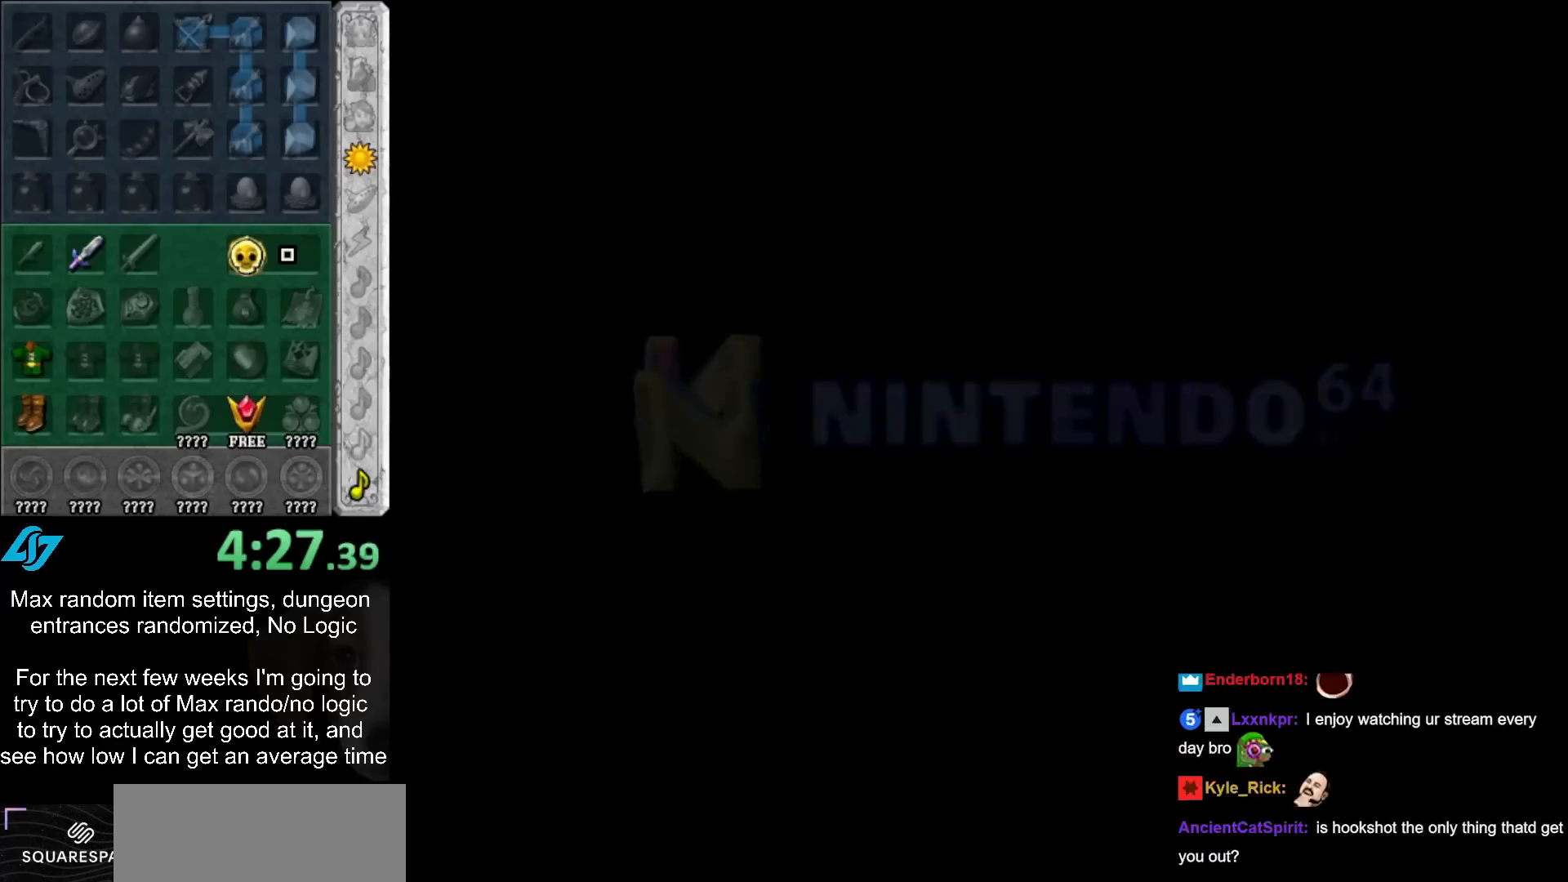
{"buttons": [], "left_stick": "center", "right_stick": "center", "events": [[200, "A", "down"], [200, "B", "down"], [317, "A", "up"], [317, "B", "up"], [417, "A", "down"], [417, "B", "down"], [483, "A", "up"], [483, "B", "up"]]}
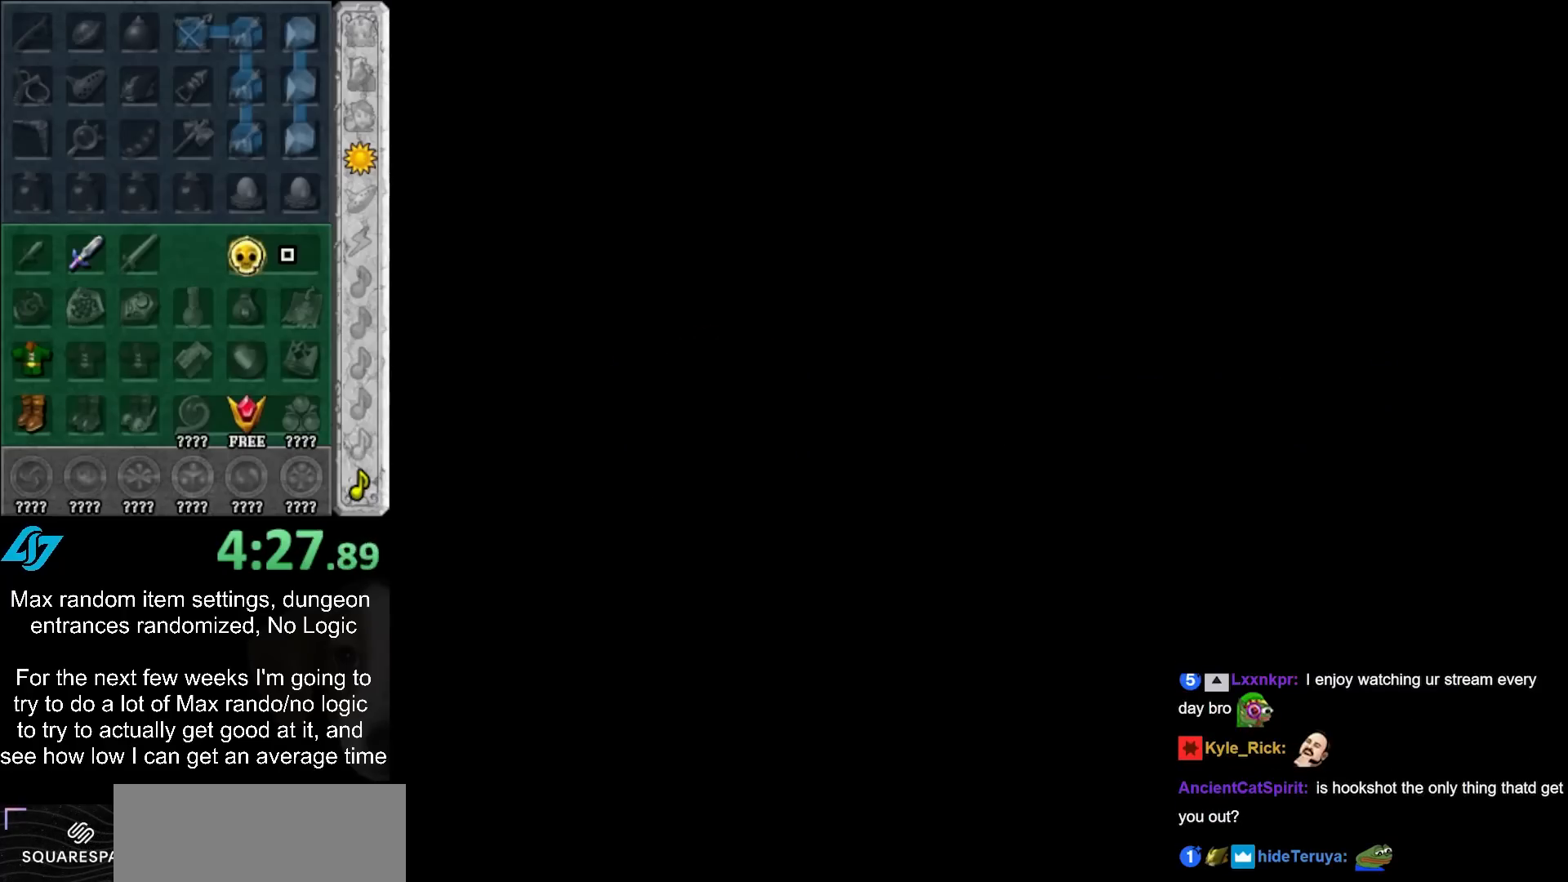
{"buttons": [], "left_stick": "center", "right_stick": "center", "events": [[50, "A", "down"], [50, "B", "down"], [133, "A", "up"], [133, "B", "up"], [233, "B", "down"], [267, "A", "down"], [300, "A", "up"], [333, "B", "up"], [450, "A", "down"], [450, "B", "down"], [500, "A", "up"], [500, "B", "up"]]}
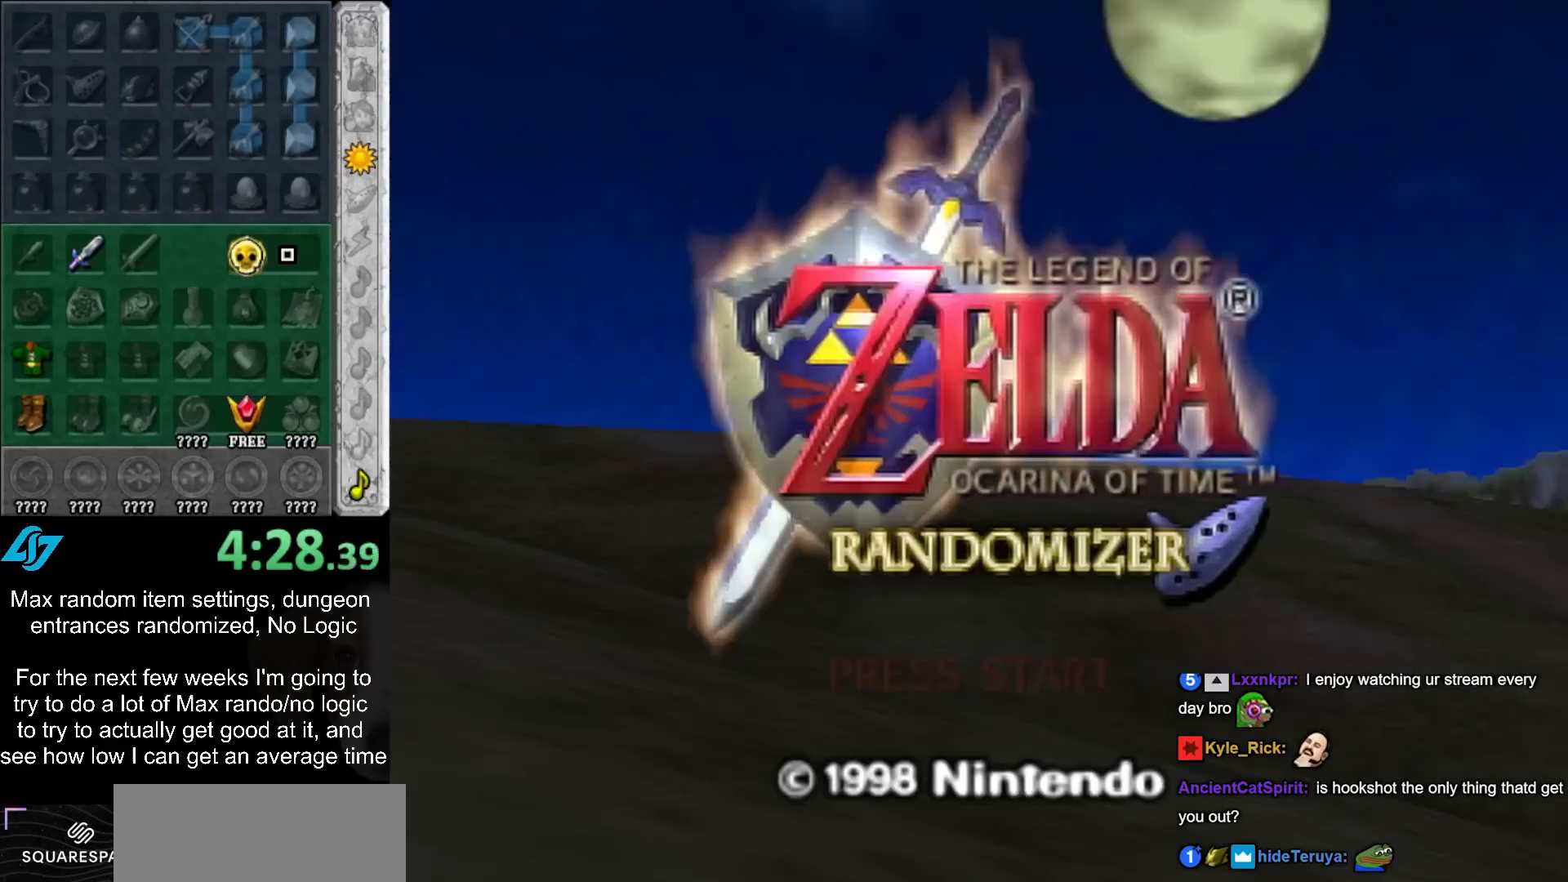
{"buttons": ["A", "B"], "left_stick": "center", "right_stick": "center", "events": [[100, "A", "down"], [100, "B", "down"], [167, "A", "up"], [200, "B", "up"], [283, "A", "down"], [283, "B", "down"], [367, "A", "up"], [367, "B", "up"], [450, "A", "down"], [450, "B", "down"]]}
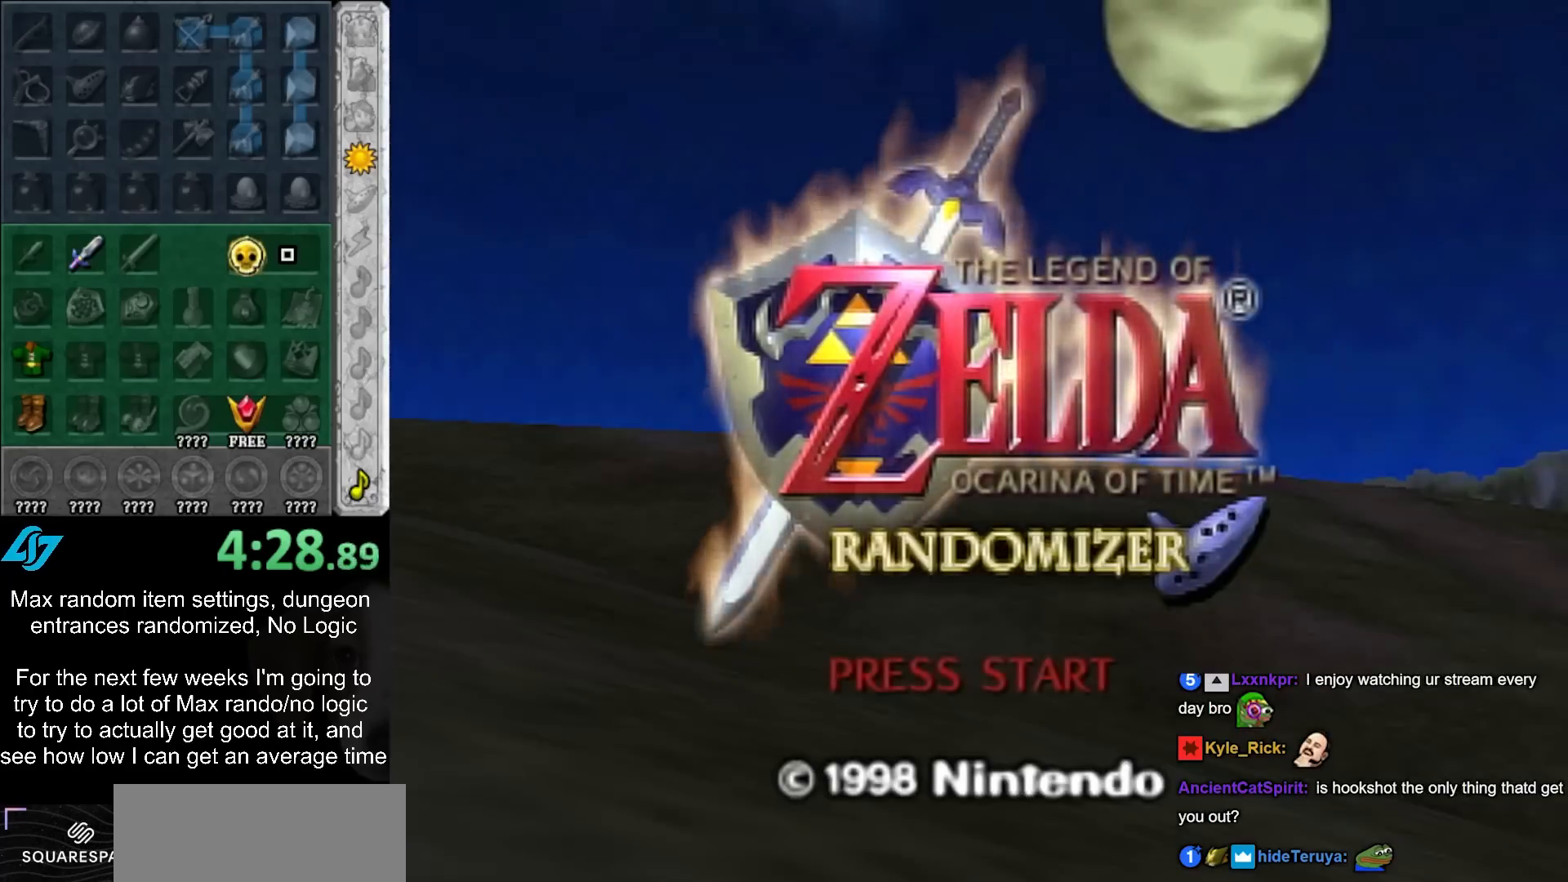
{"buttons": ["A", "B"], "left_stick": "center", "right_stick": "center", "events": [[17, "A", "up"], [17, "B", "up"], [133, "A", "down"], [133, "B", "down"], [200, "A", "up"], [200, "B", "up"], [333, "A", "down"], [333, "B", "down"], [383, "A", "up"], [383, "B", "up"], [483, "A", "down"], [483, "B", "down"]]}
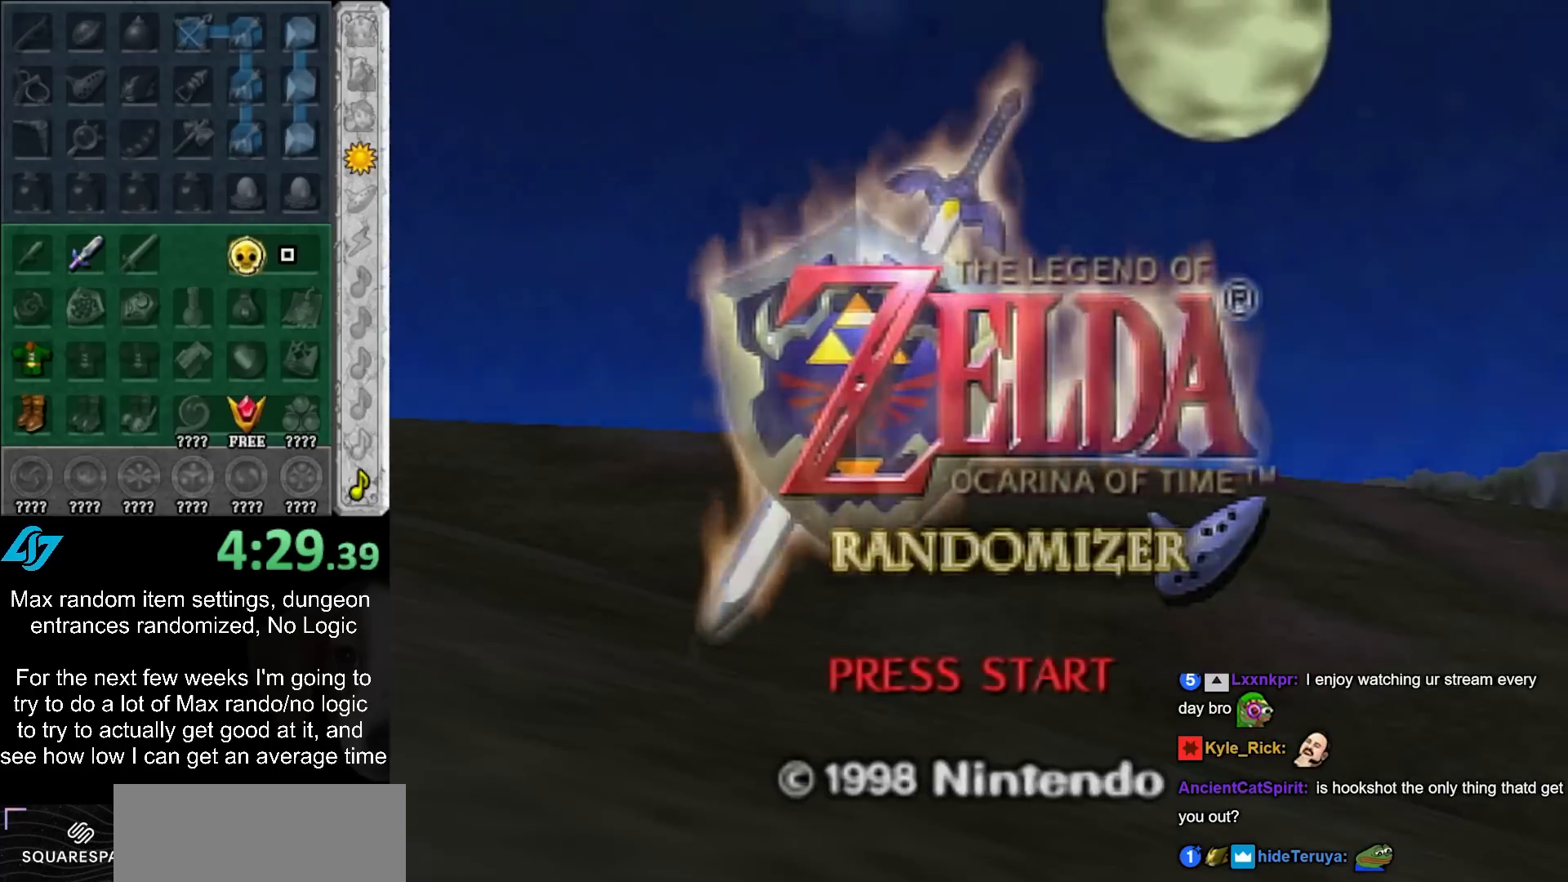
{"buttons": [], "left_stick": "center", "right_stick": "center", "events": [[67, "A", "up"], [67, "B", "up"], [167, "A", "down"], [167, "B", "down"], [250, "A", "up"], [250, "B", "up"], [350, "A", "down"], [350, "B", "down"], [450, "A", "up"], [450, "B", "up"]]}
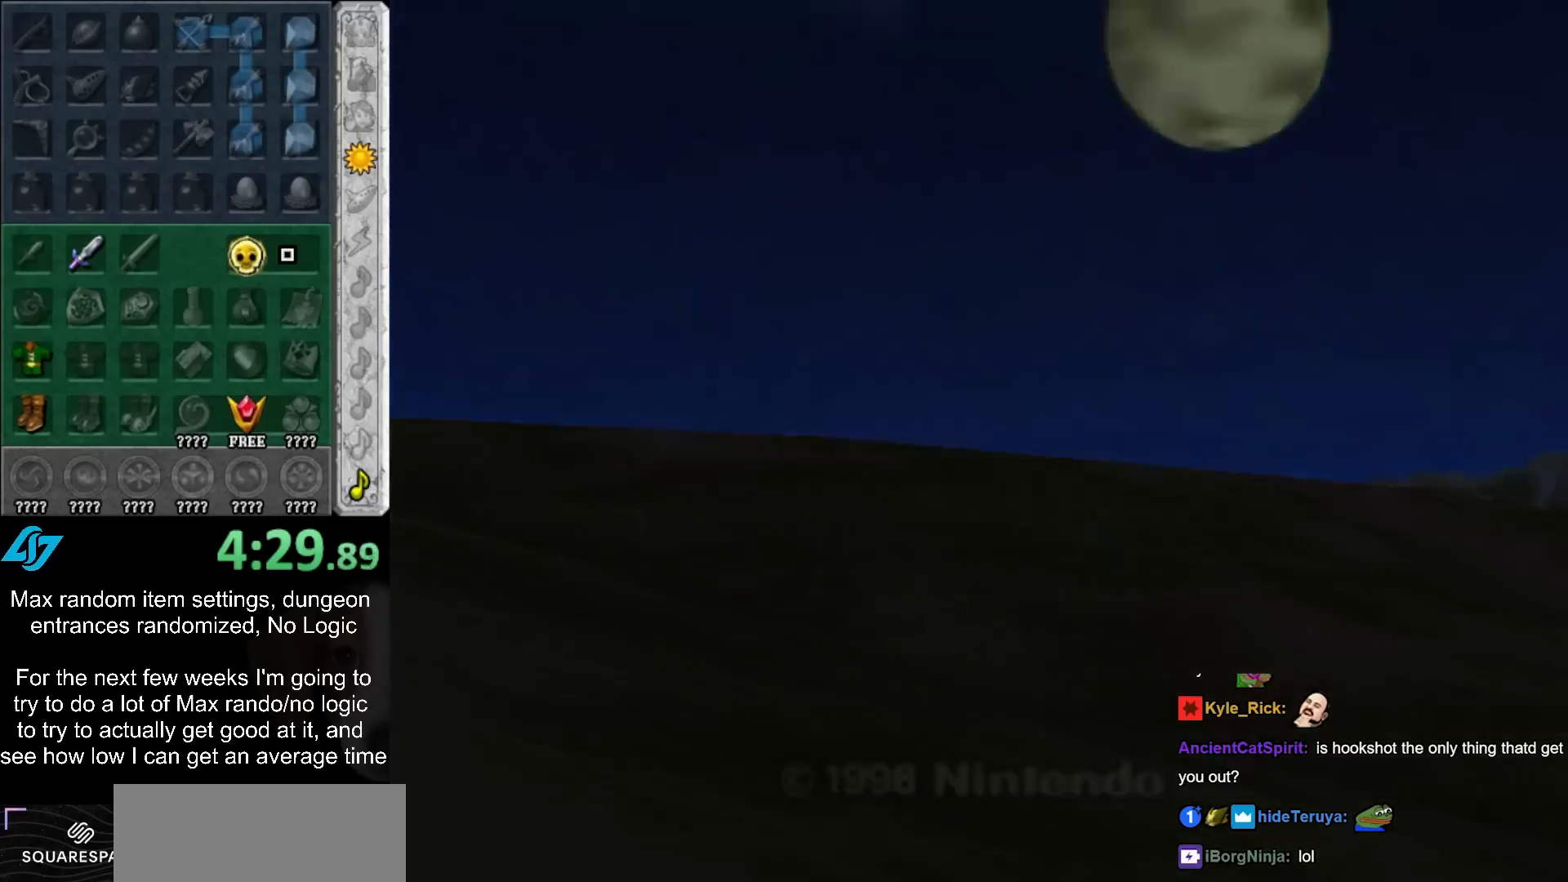
{"buttons": [], "left_stick": "center", "right_stick": "center", "events": []}
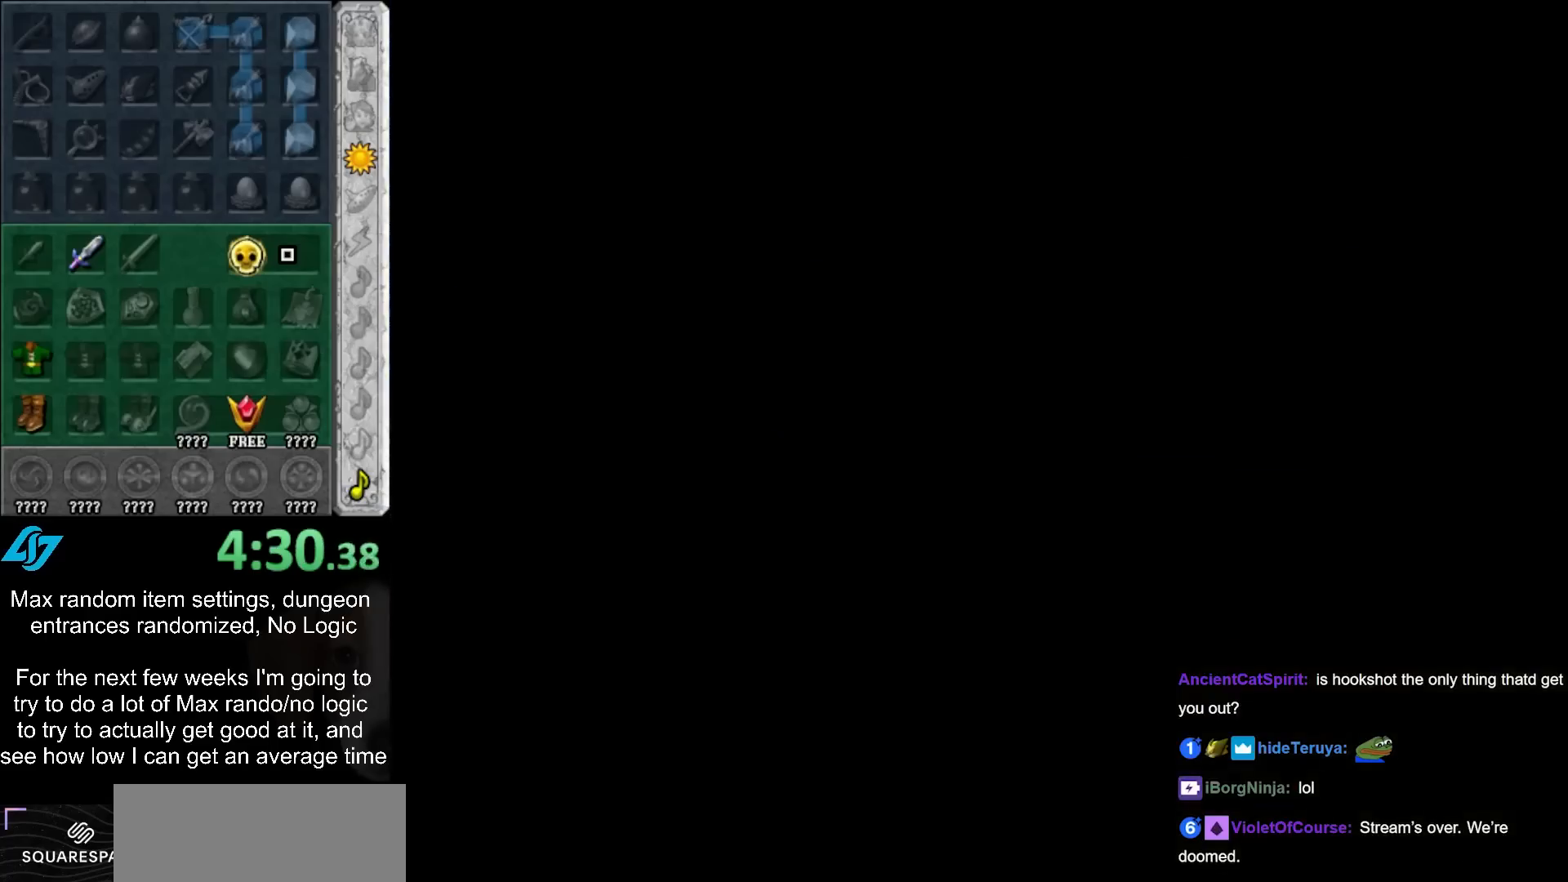
{"buttons": [], "left_stick": "up", "right_stick": "center", "events": [[333, "left_stick", "up"]]}
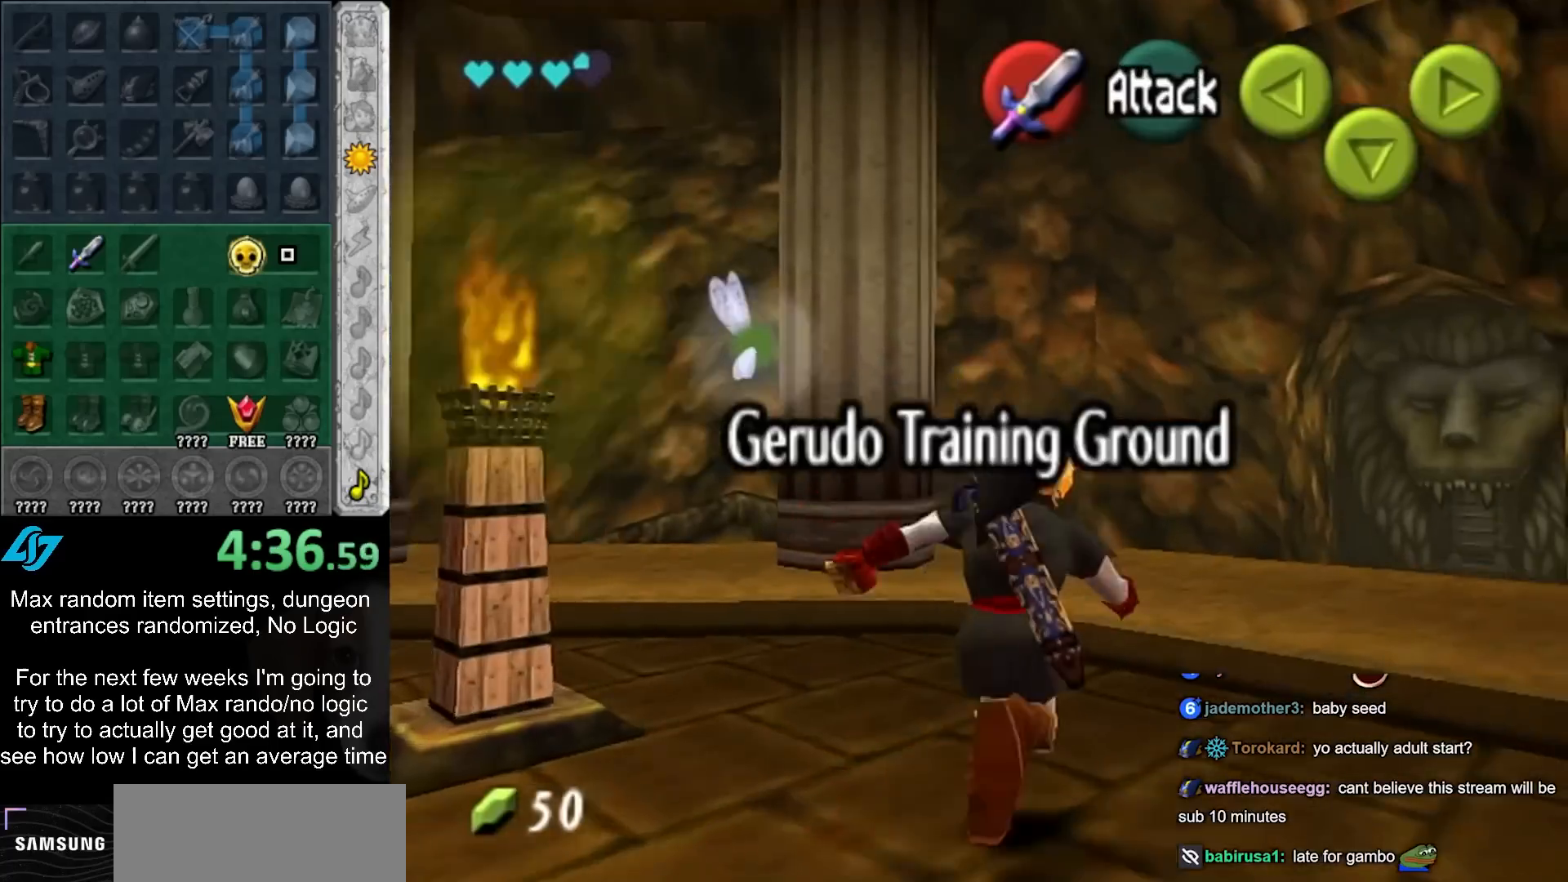
{"buttons": [], "left_stick": "up-left", "right_stick": "center", "events": [[250, "left_stick", "center"], [400, "left_stick", "up-left"]]}
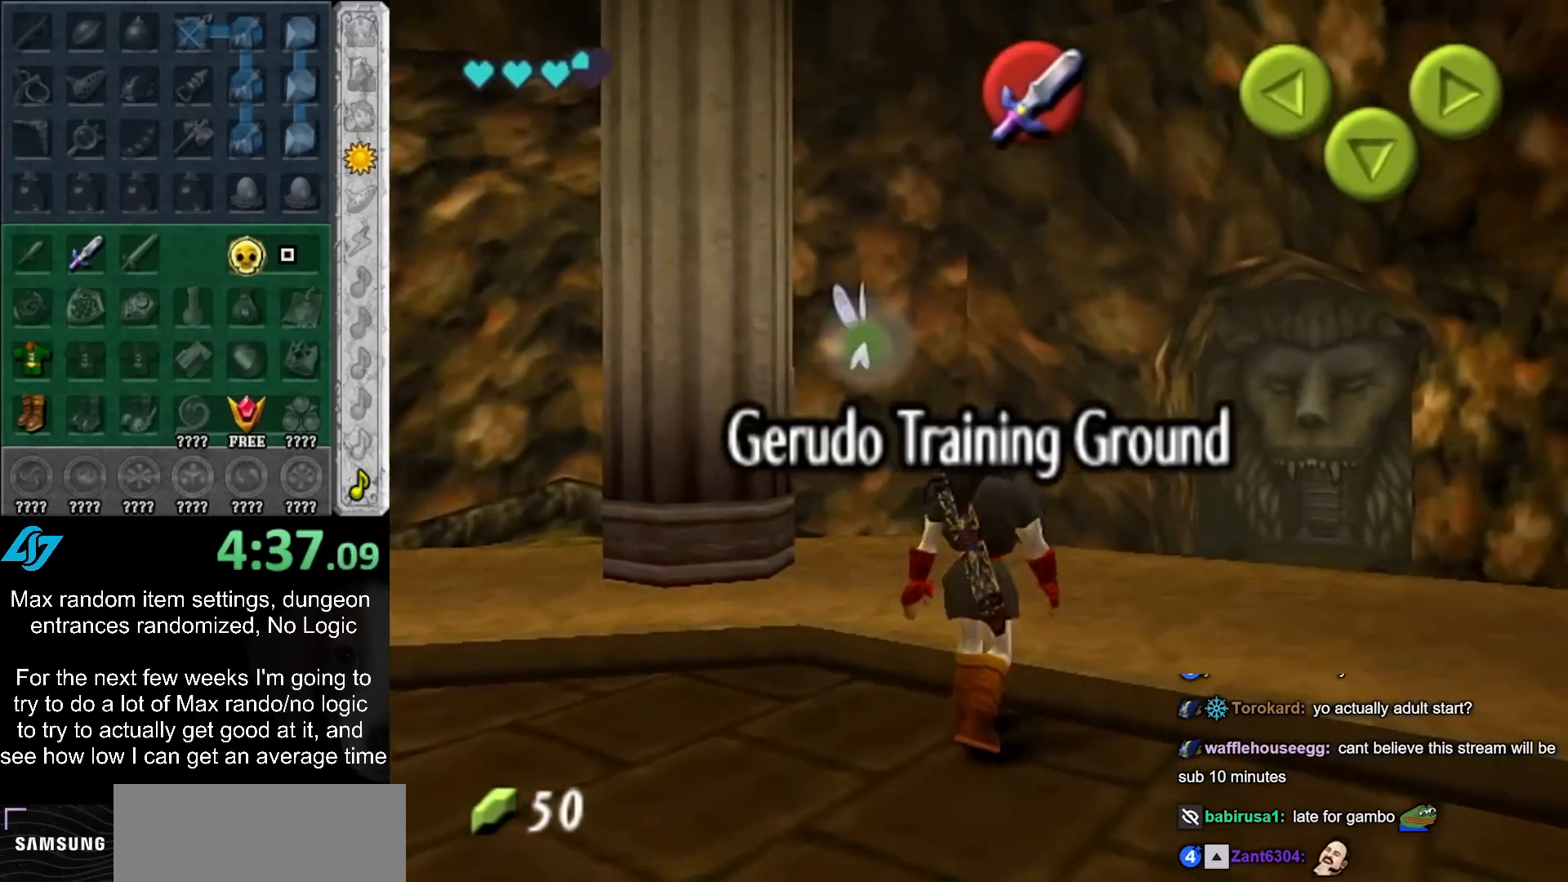
{"buttons": [], "left_stick": "up-left", "right_stick": "center", "events": []}
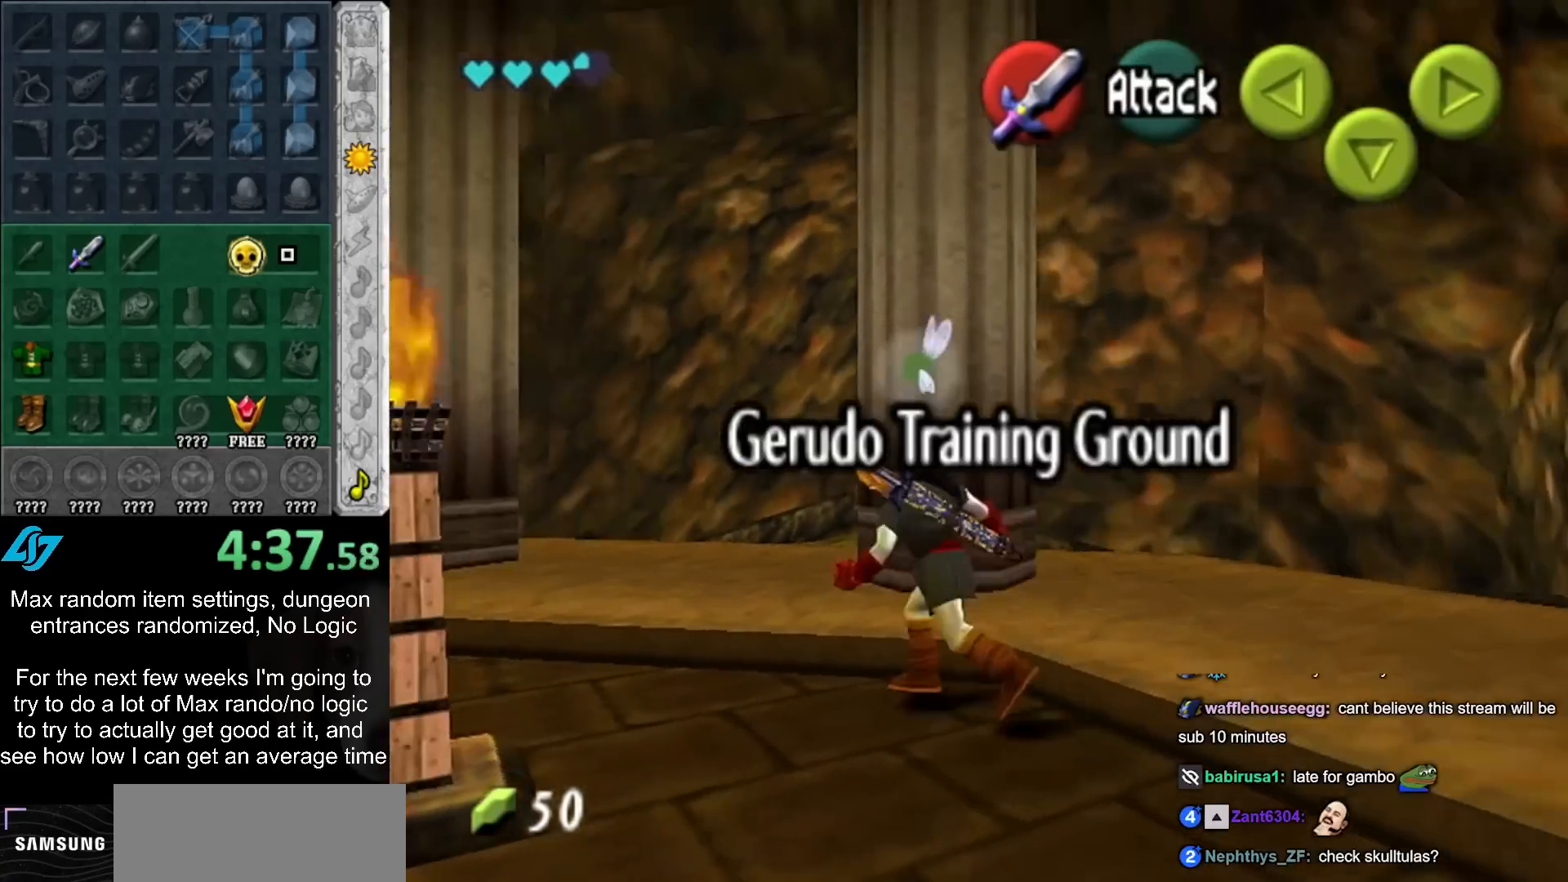
{"buttons": [], "left_stick": "up-left", "right_stick": "center", "events": []}
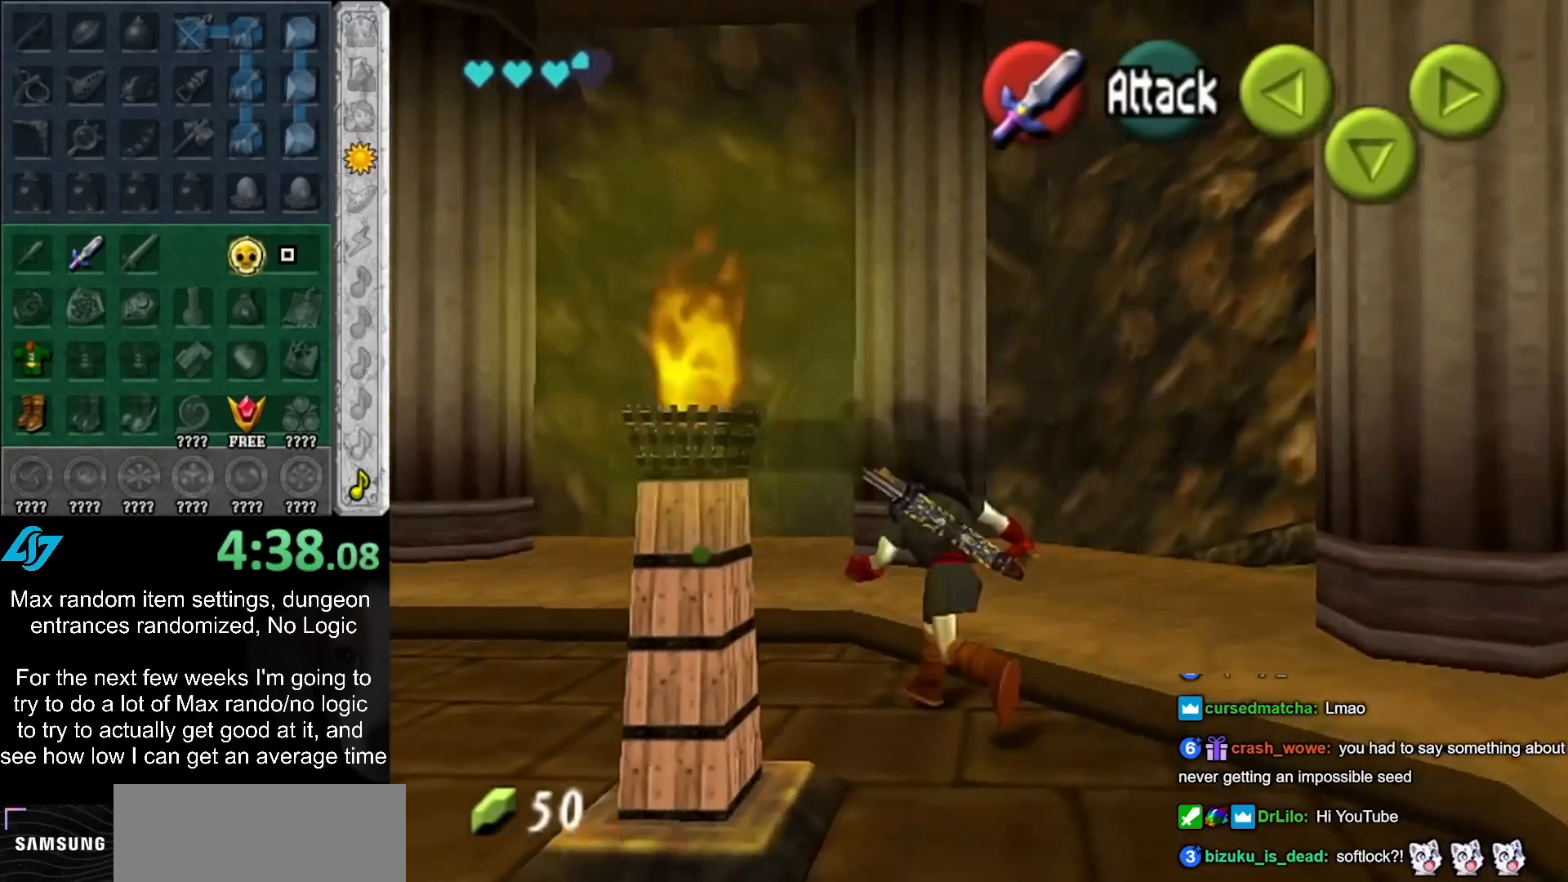
{"buttons": [], "left_stick": "up", "right_stick": "center", "events": [[300, "left_stick", "up"]]}
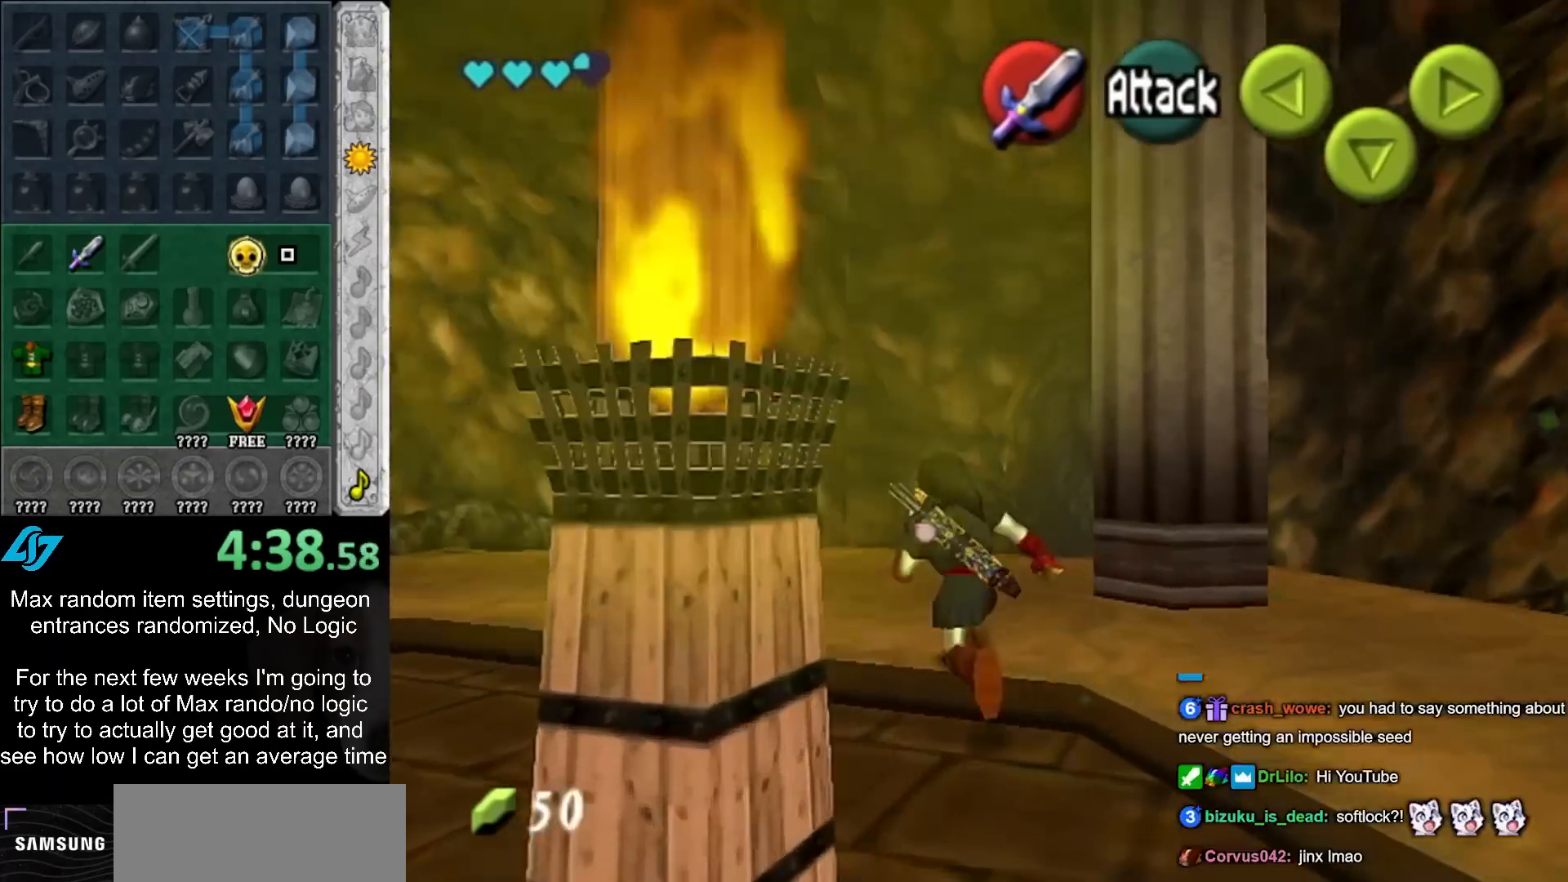
{"buttons": [], "left_stick": "up", "right_stick": "center", "events": []}
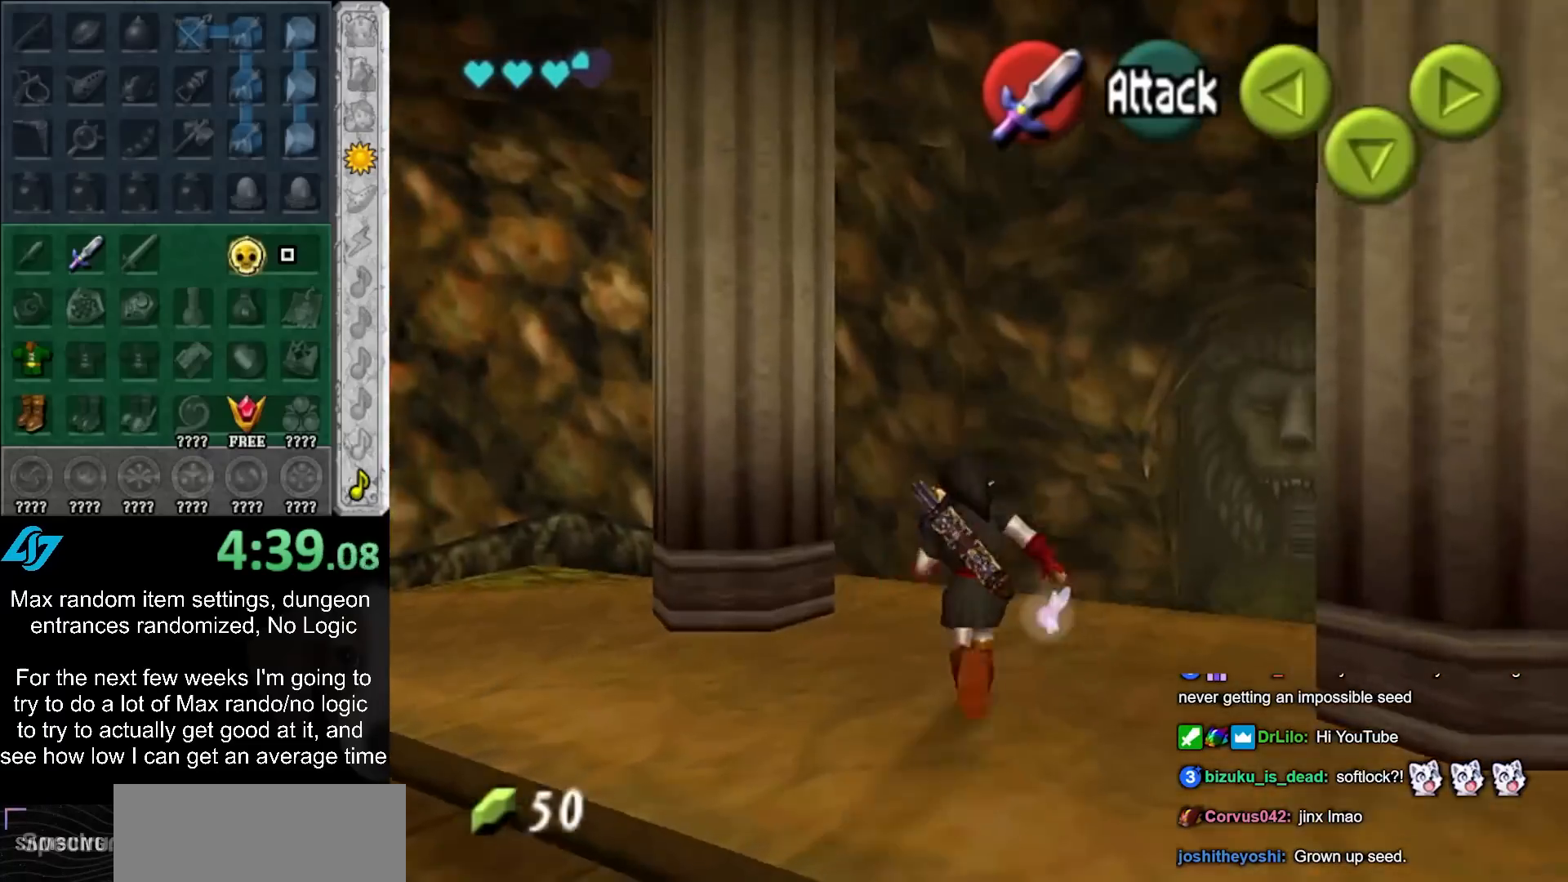
{"buttons": [], "left_stick": "down-left", "right_stick": "center", "events": [[250, "left_stick", "center"], [500, "left_stick", "down-left"]]}
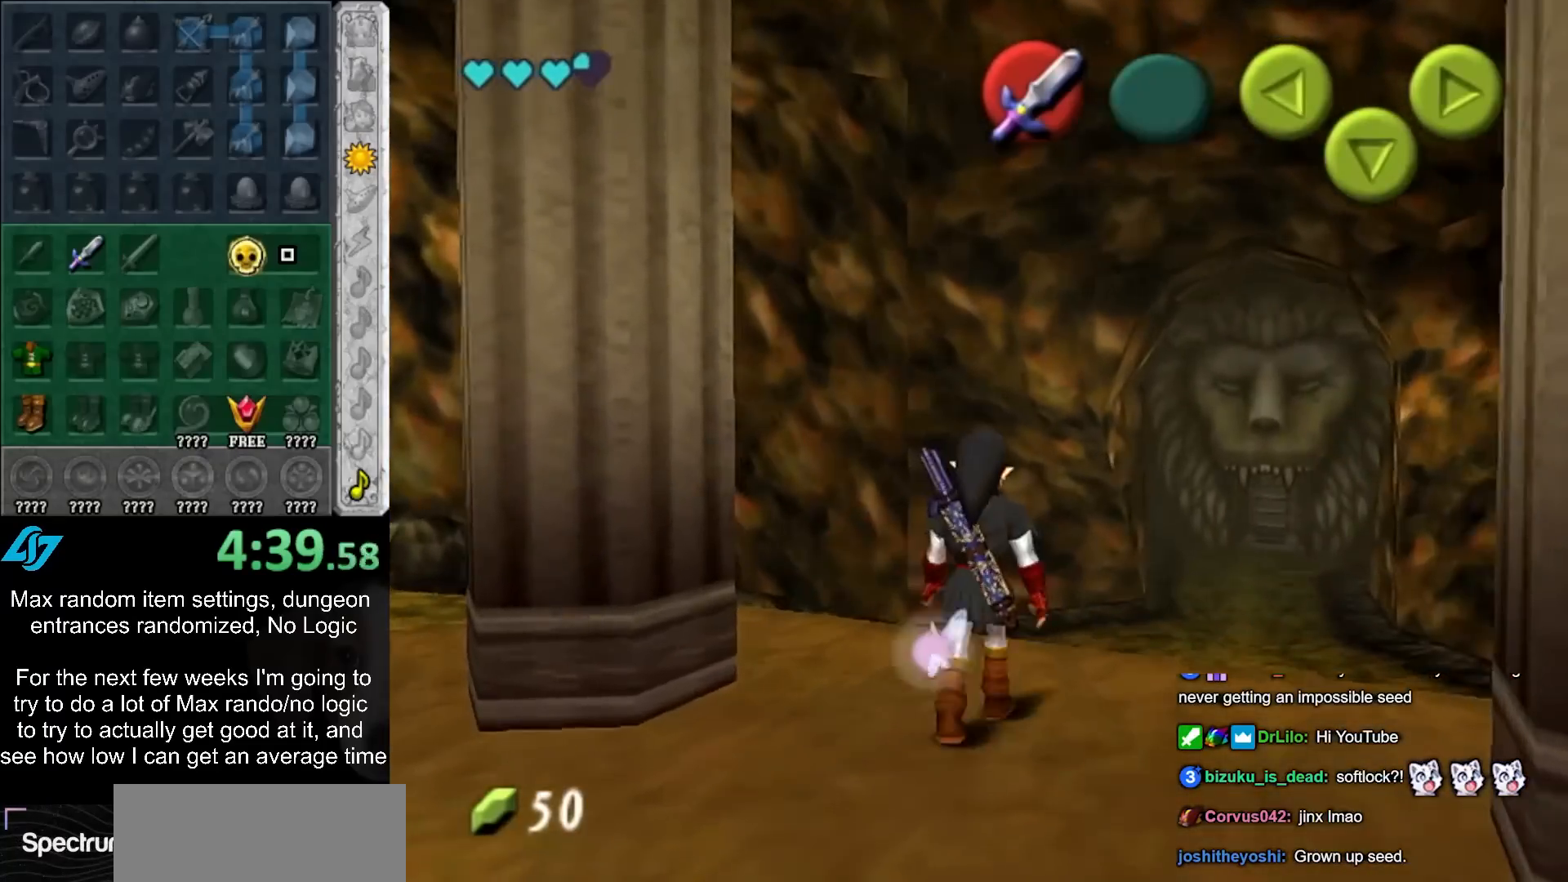
{"buttons": ["A"], "left_stick": "down-left", "right_stick": "center", "events": [[433, "A", "down"]]}
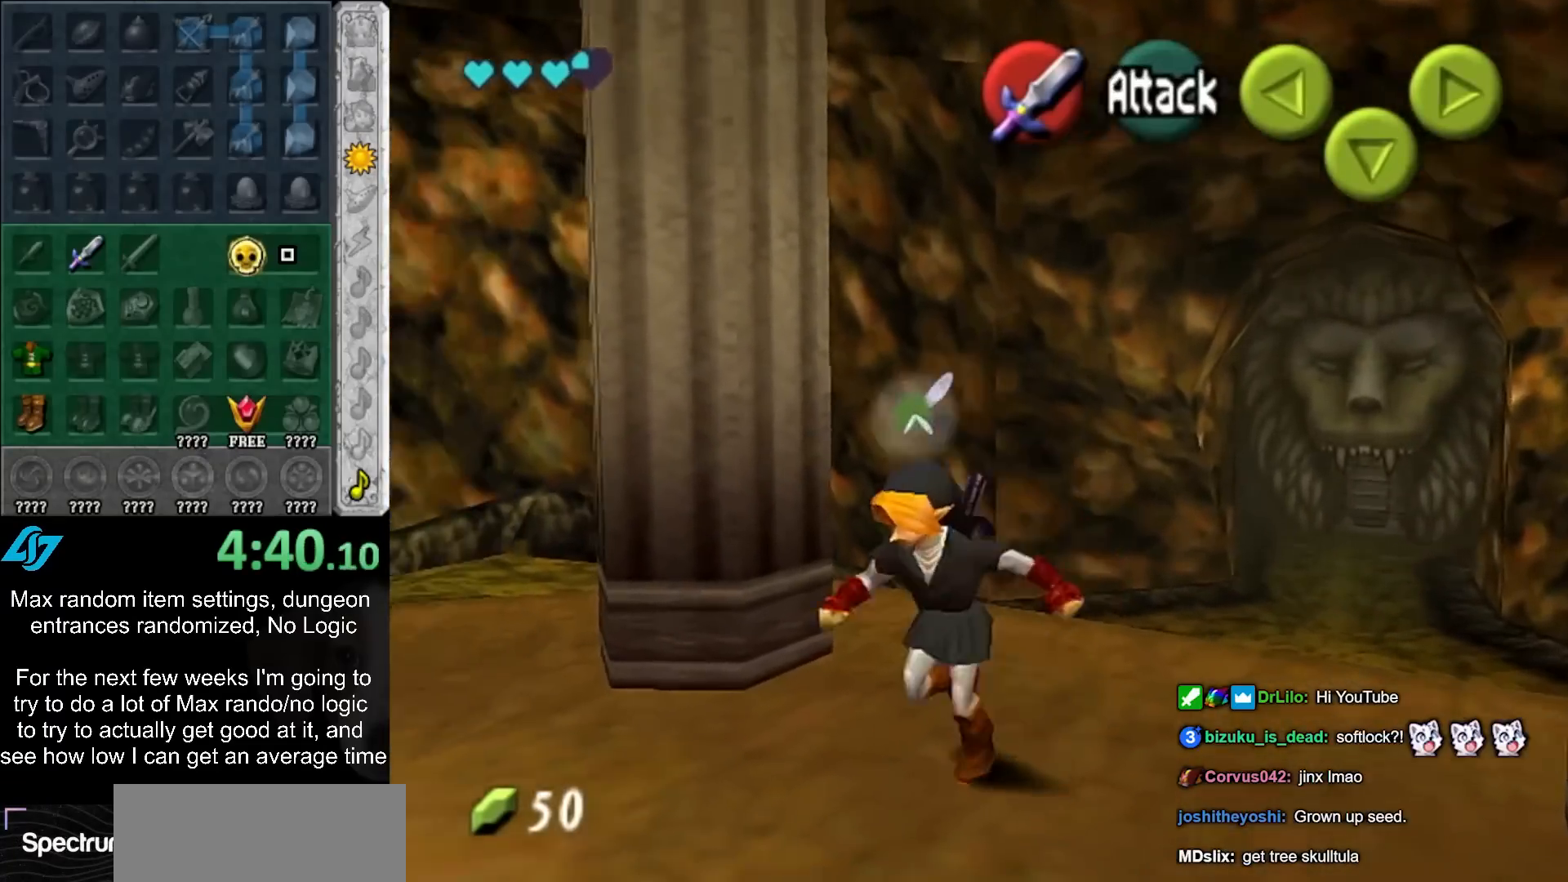
{"buttons": [], "left_stick": "up", "right_stick": "center", "events": [[100, "A", "up"], [100, "L1", "down"], [167, "left_stick", "up"], [317, "L1", "up"]]}
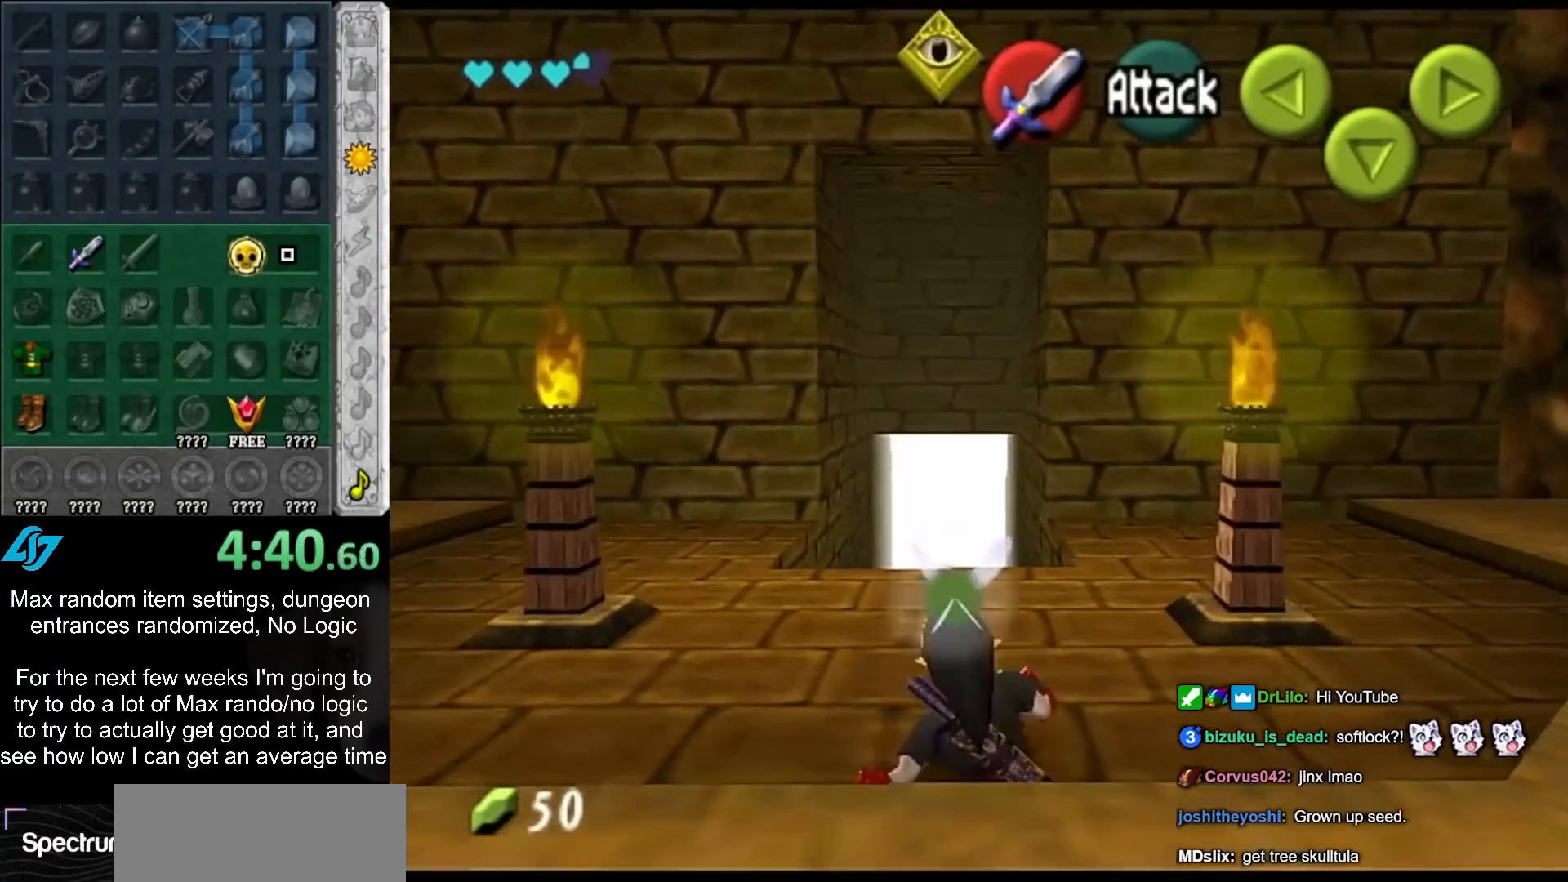
{"buttons": [], "left_stick": "up", "right_stick": "center", "events": [[217, "A", "down"], [383, "A", "up"]]}
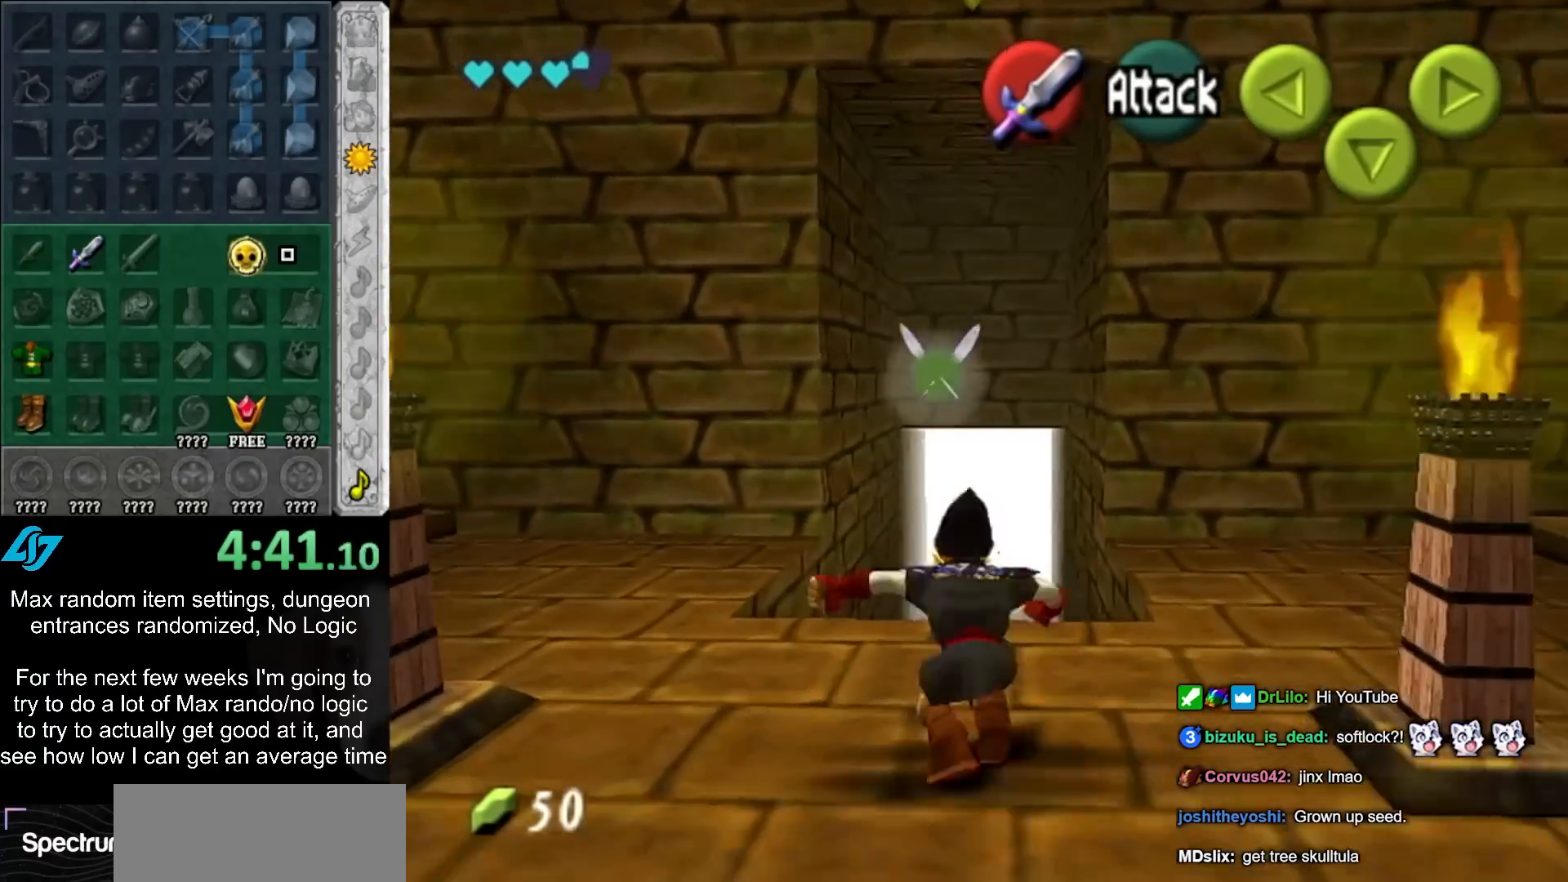
{"buttons": ["A"], "left_stick": "up", "right_stick": "center", "events": [[467, "A", "down"]]}
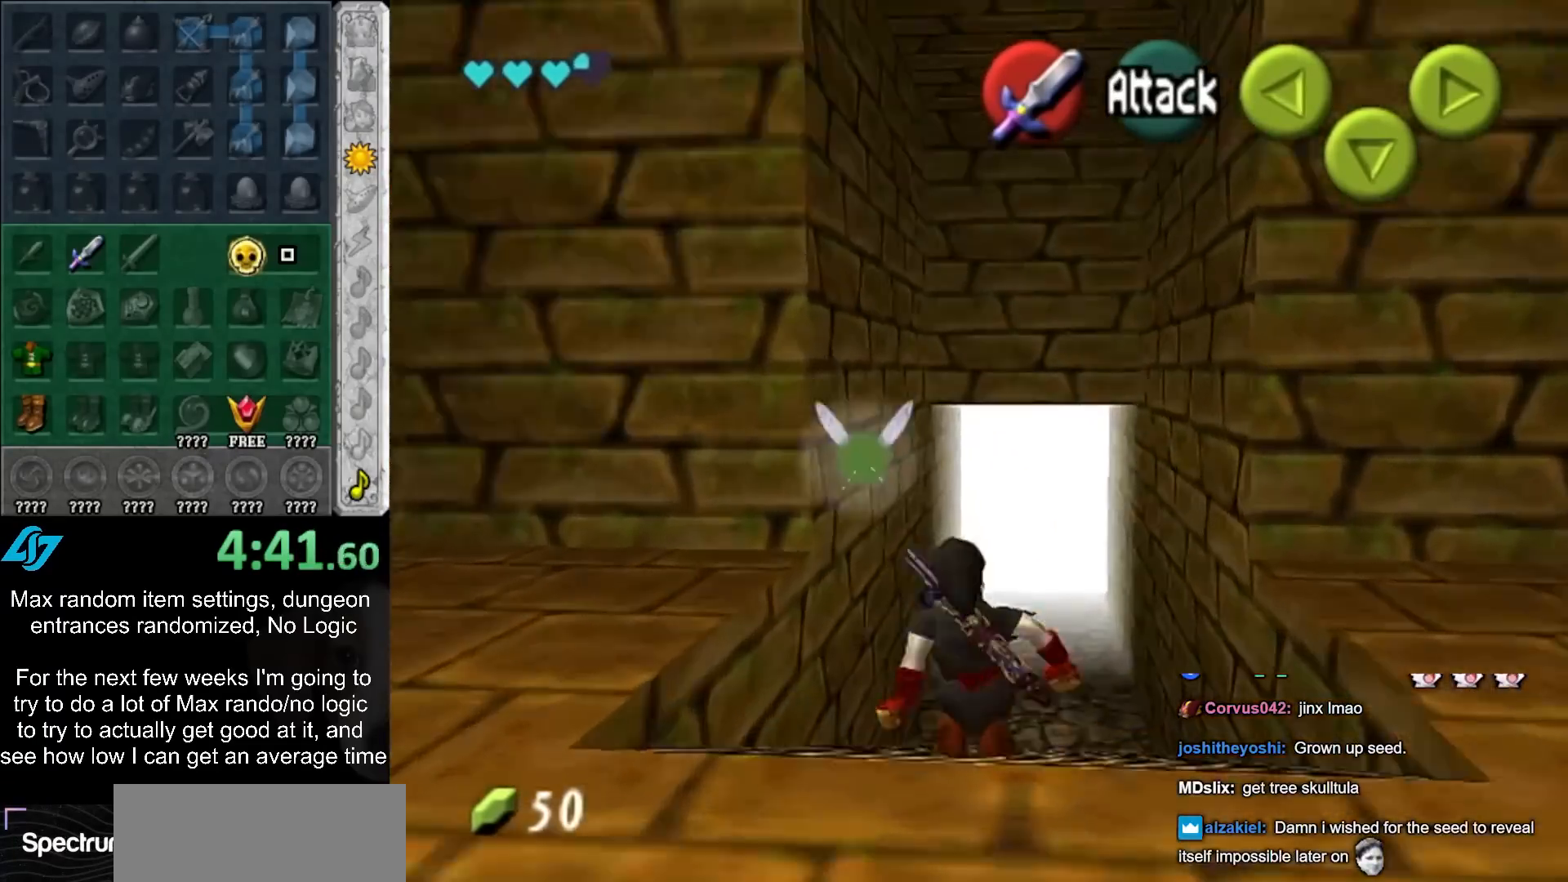
{"buttons": [], "left_stick": "up-right", "right_stick": "center", "events": [[83, "A", "up"], [83, "left_stick", "right"], [417, "left_stick", "up-right"]]}
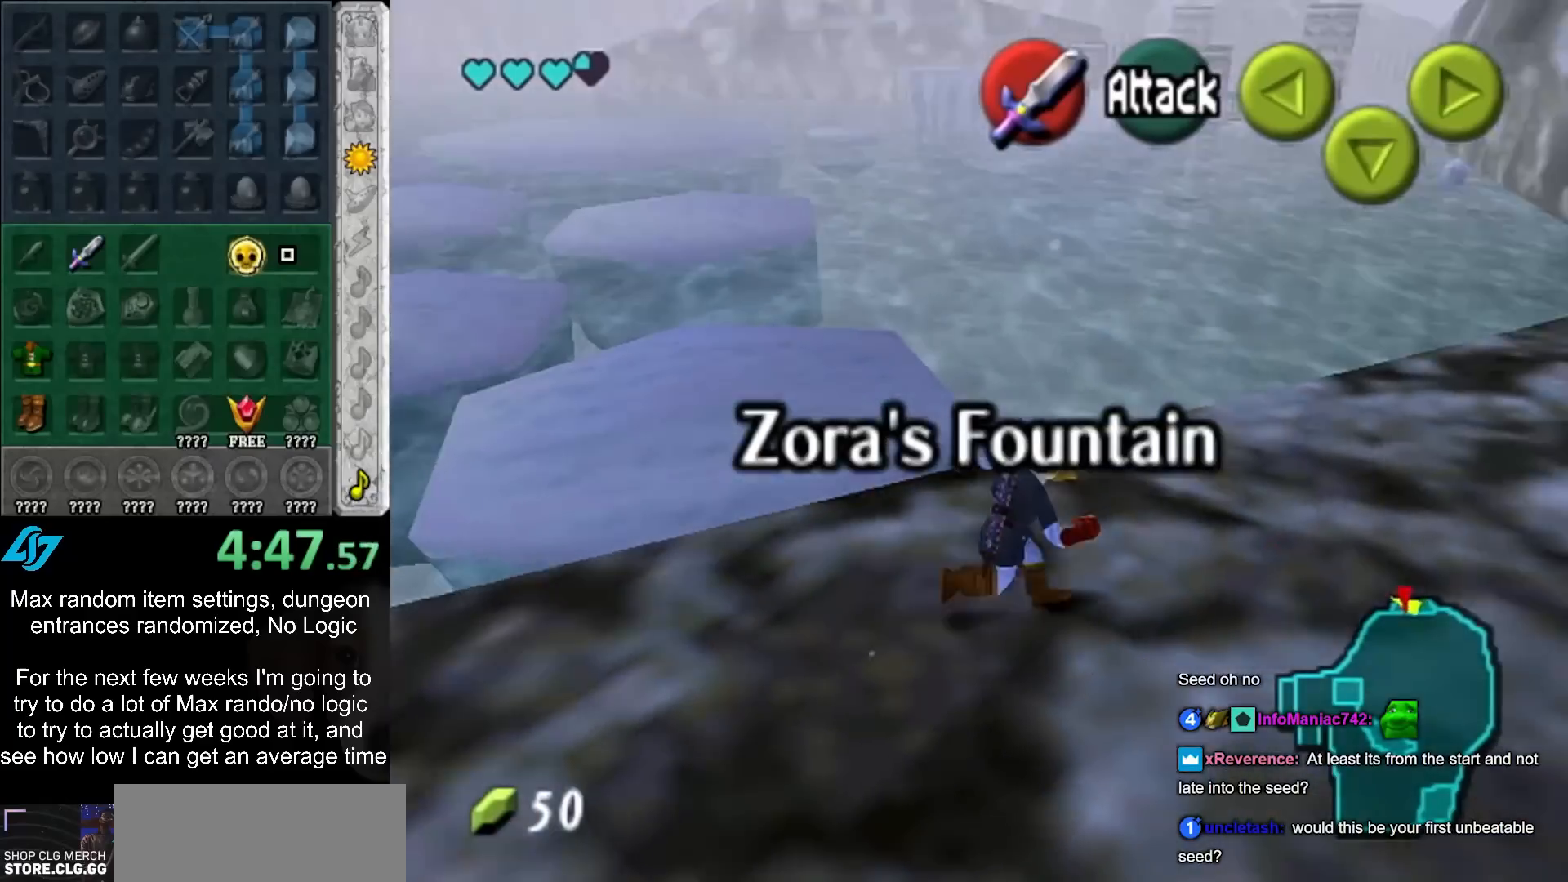
{"buttons": [], "left_stick": "up-right", "right_stick": "center", "events": [[150, "A", "down"], [283, "A", "up"], [367, "A", "down"], [467, "A", "up"]]}
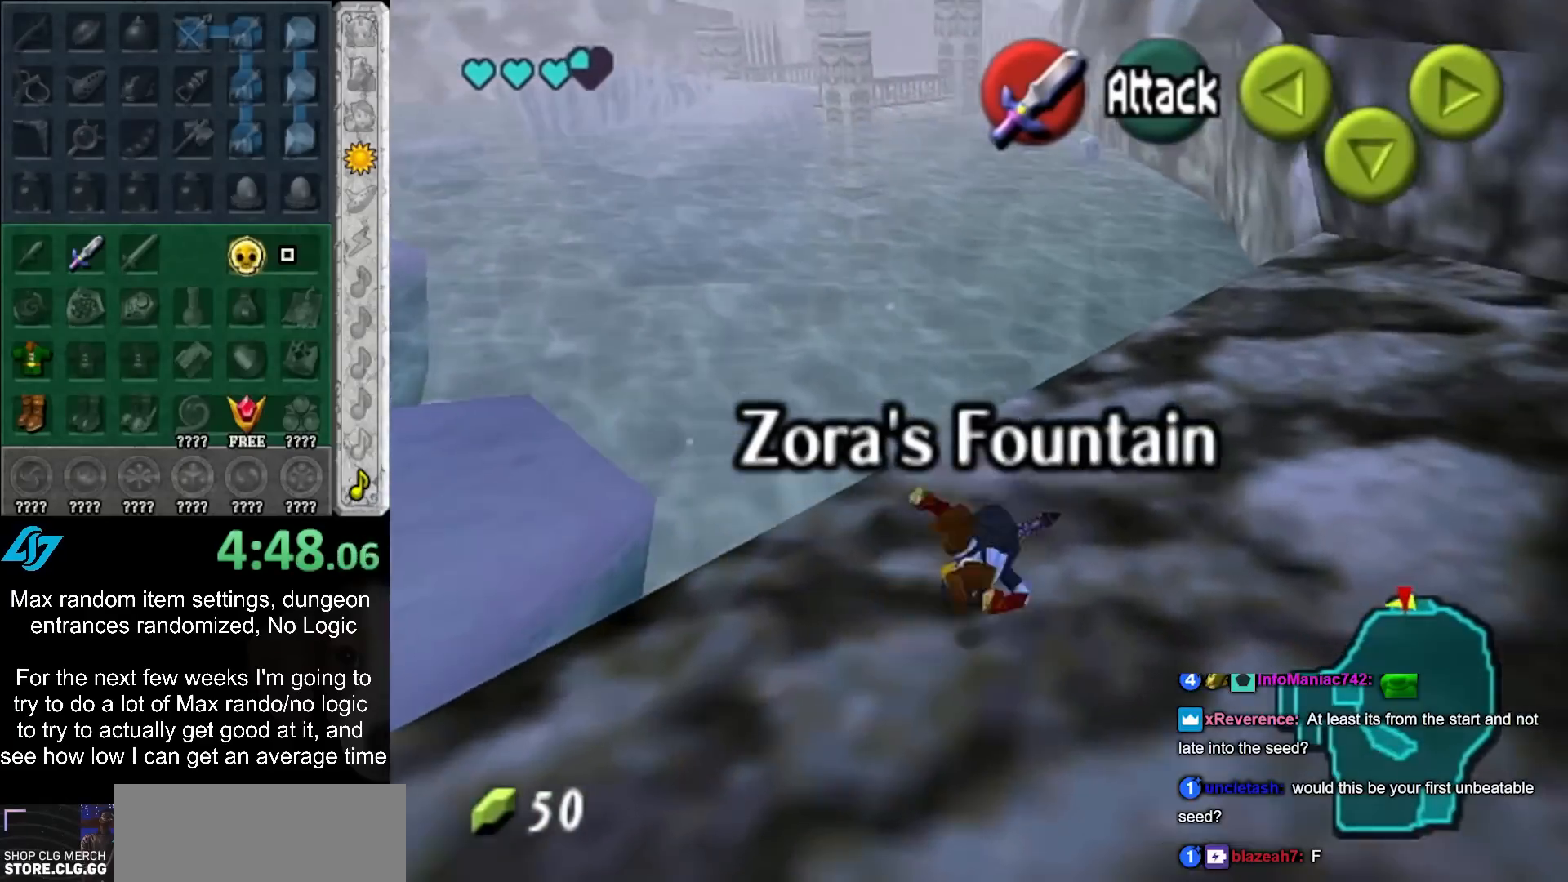
{"buttons": [], "left_stick": "up", "right_stick": "center", "events": [[400, "left_stick", "up"]]}
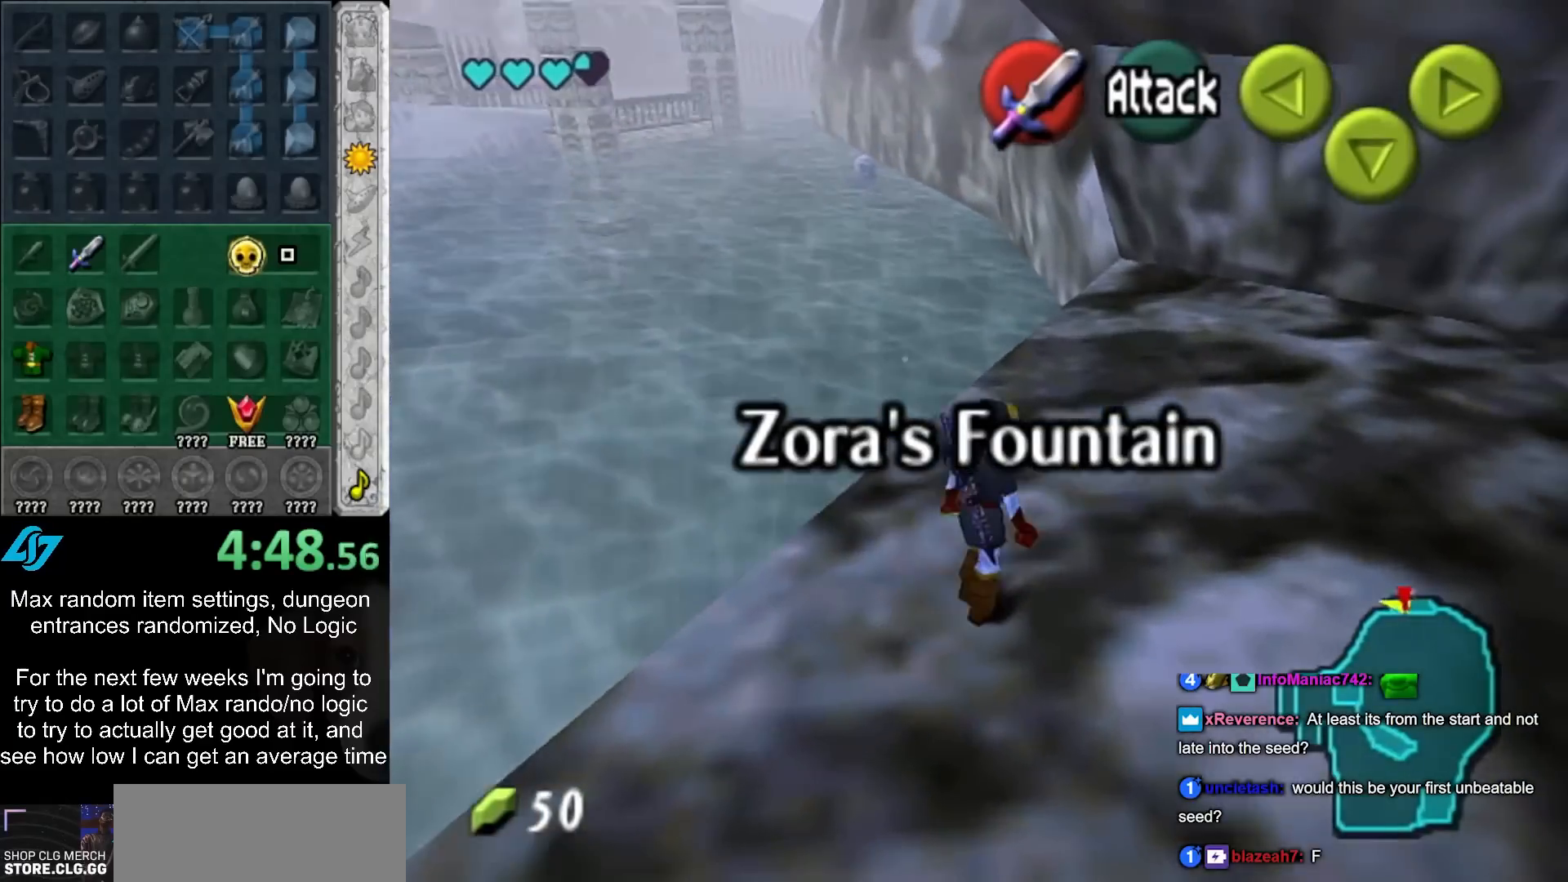
{"buttons": ["L1"], "left_stick": "down", "right_stick": "center", "events": [[133, "left_stick", "center"], [200, "left_stick", "down"], [283, "L1", "down"]]}
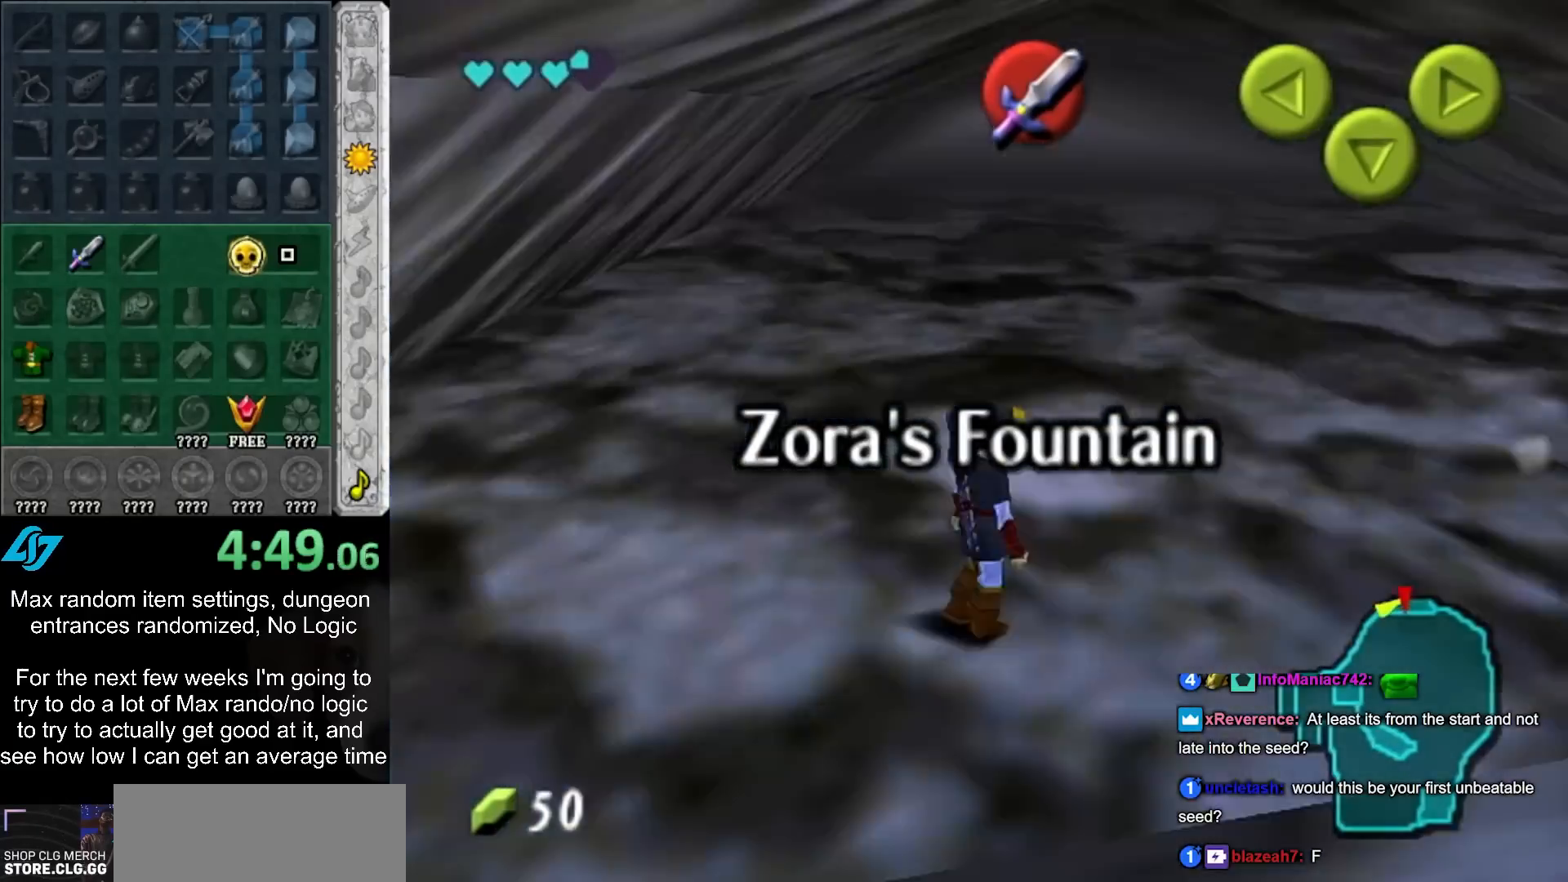
{"buttons": [], "left_stick": "up", "right_stick": "center", "events": [[133, "L1", "up"], [133, "left_stick", "up"]]}
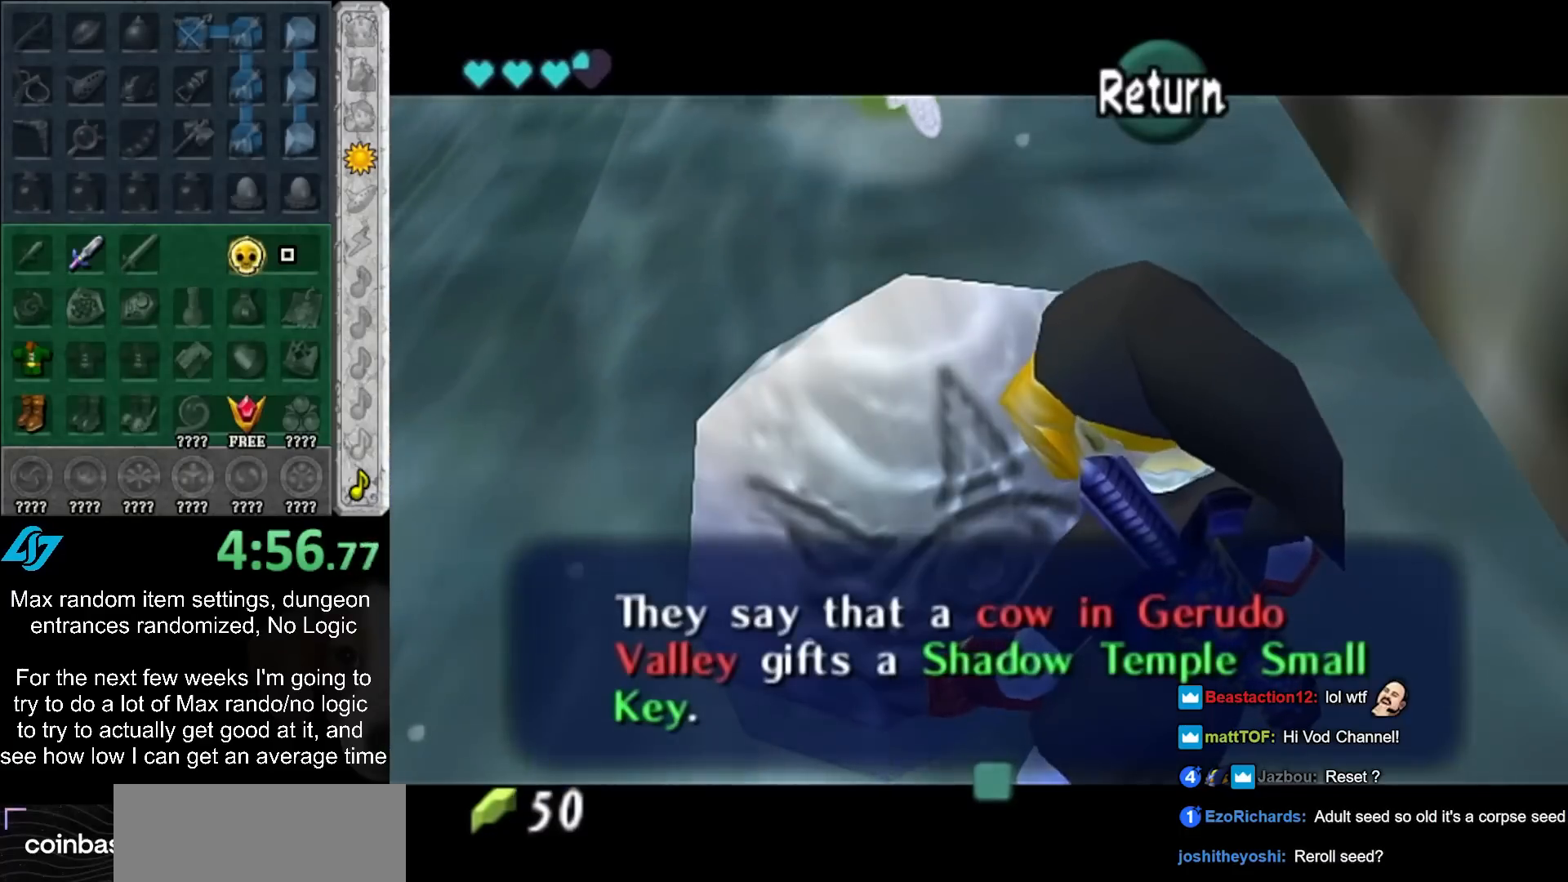
{"buttons": ["A"], "left_stick": "up", "right_stick": "center", "events": [[417, "A", "down"]]}
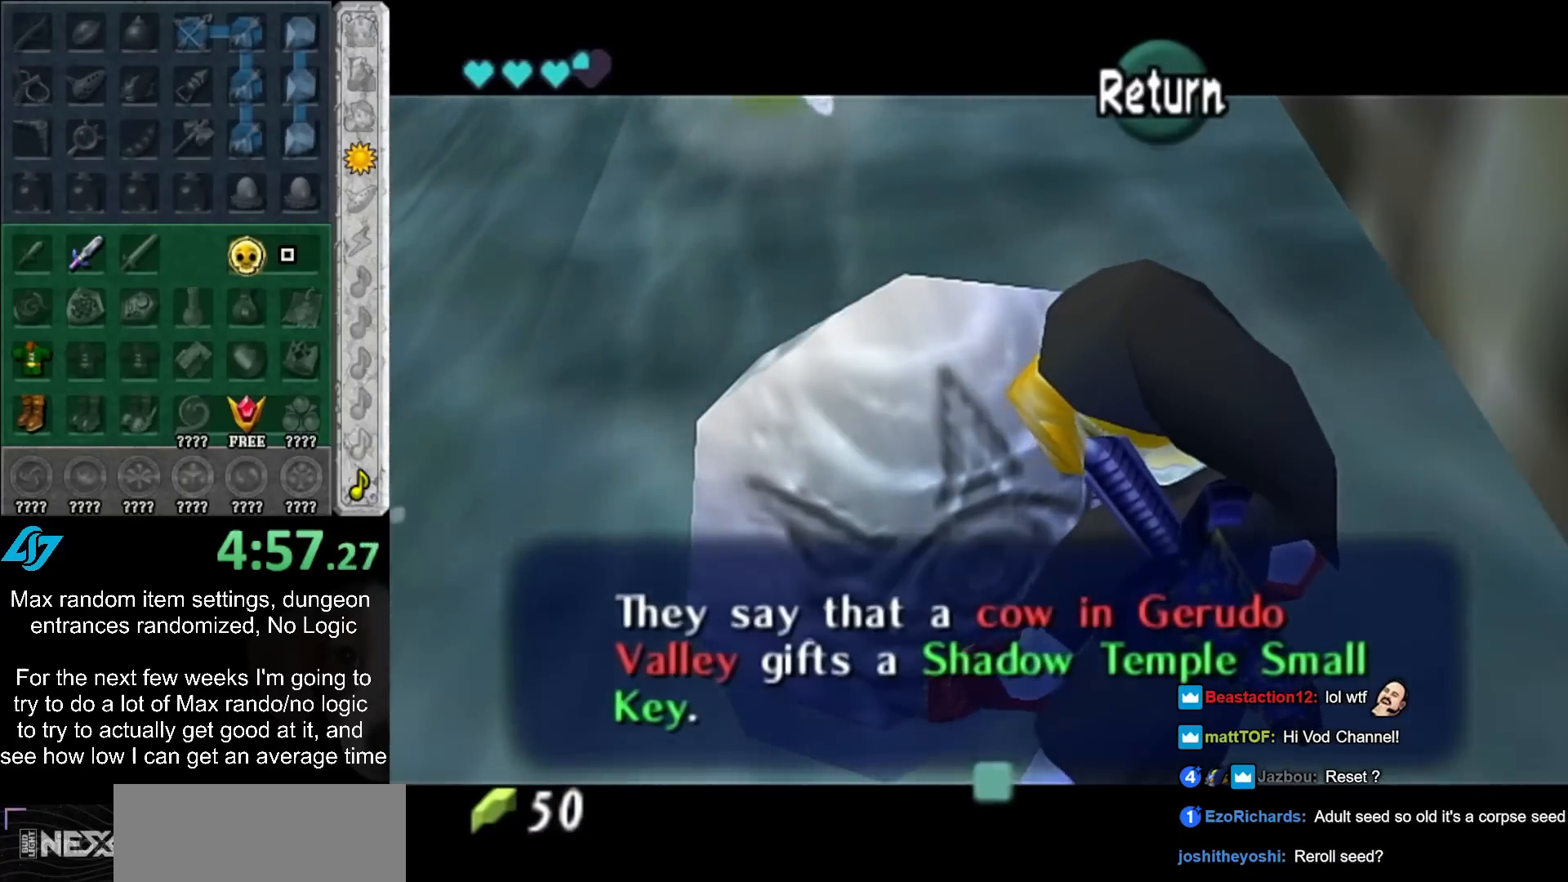
{"buttons": [], "left_stick": "up", "right_stick": "center", "events": [[50, "A", "up"]]}
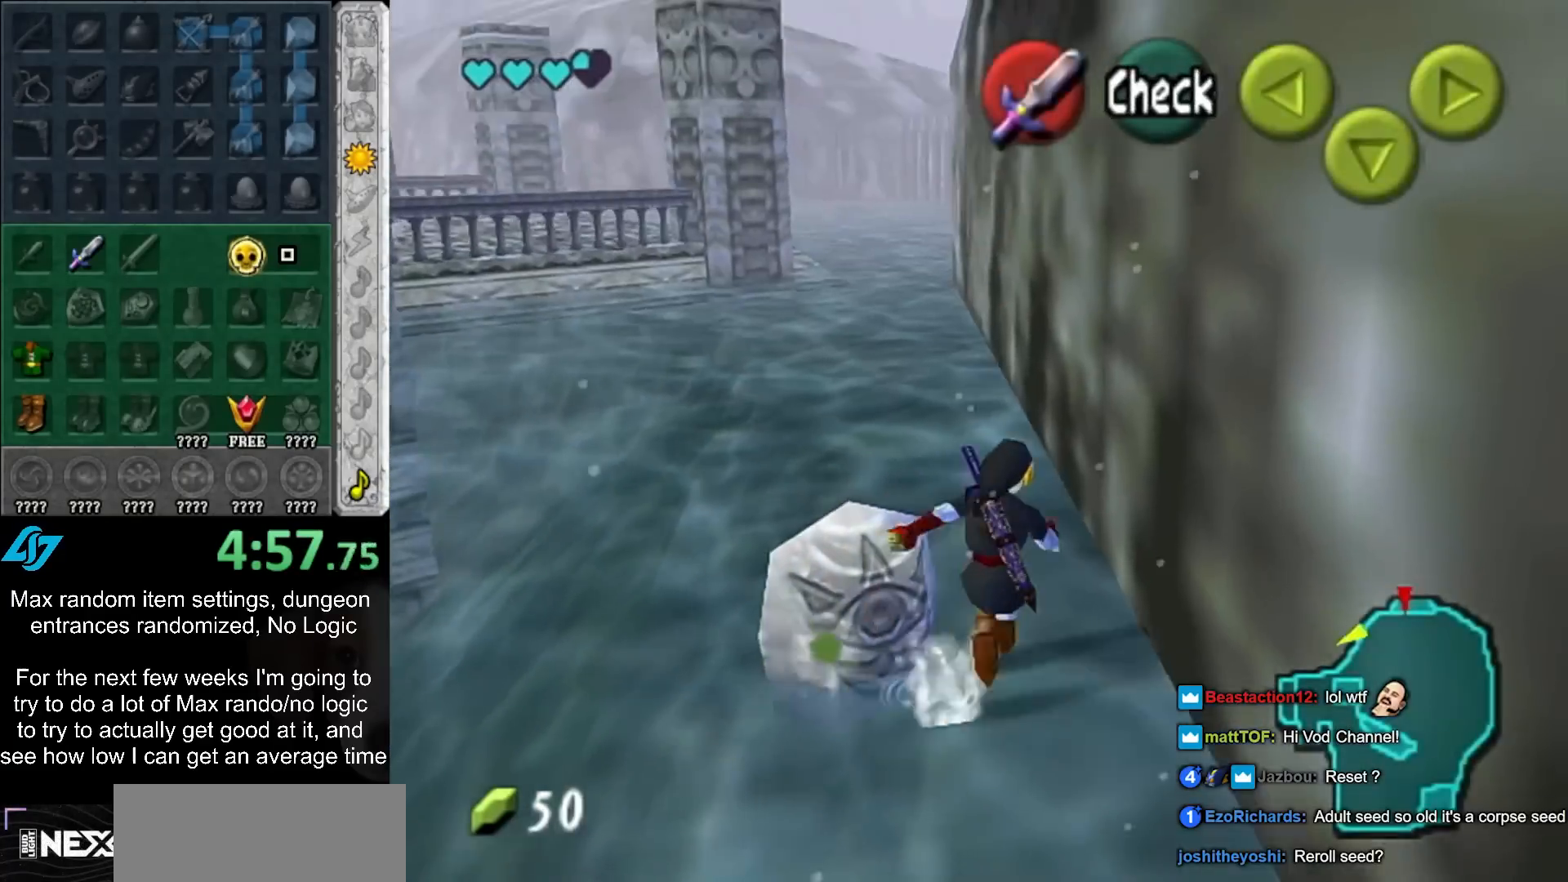
{"buttons": ["A"], "left_stick": "up", "right_stick": "center", "events": [[283, "A", "down"], [383, "A", "up"], [467, "A", "down"]]}
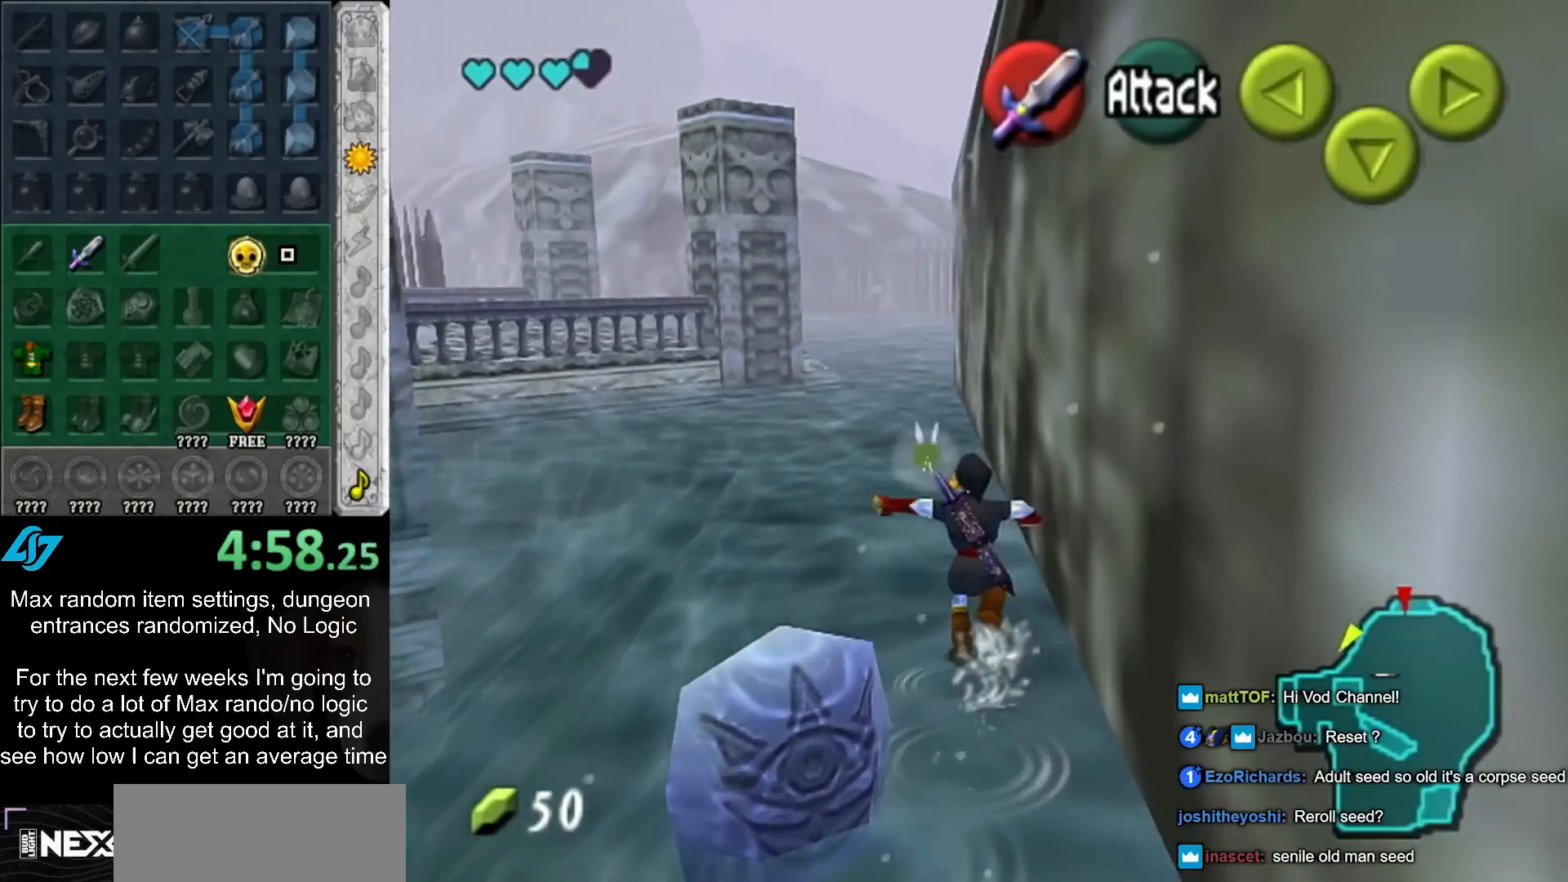
{"buttons": [], "left_stick": "up", "right_stick": "center", "events": [[83, "A", "up"]]}
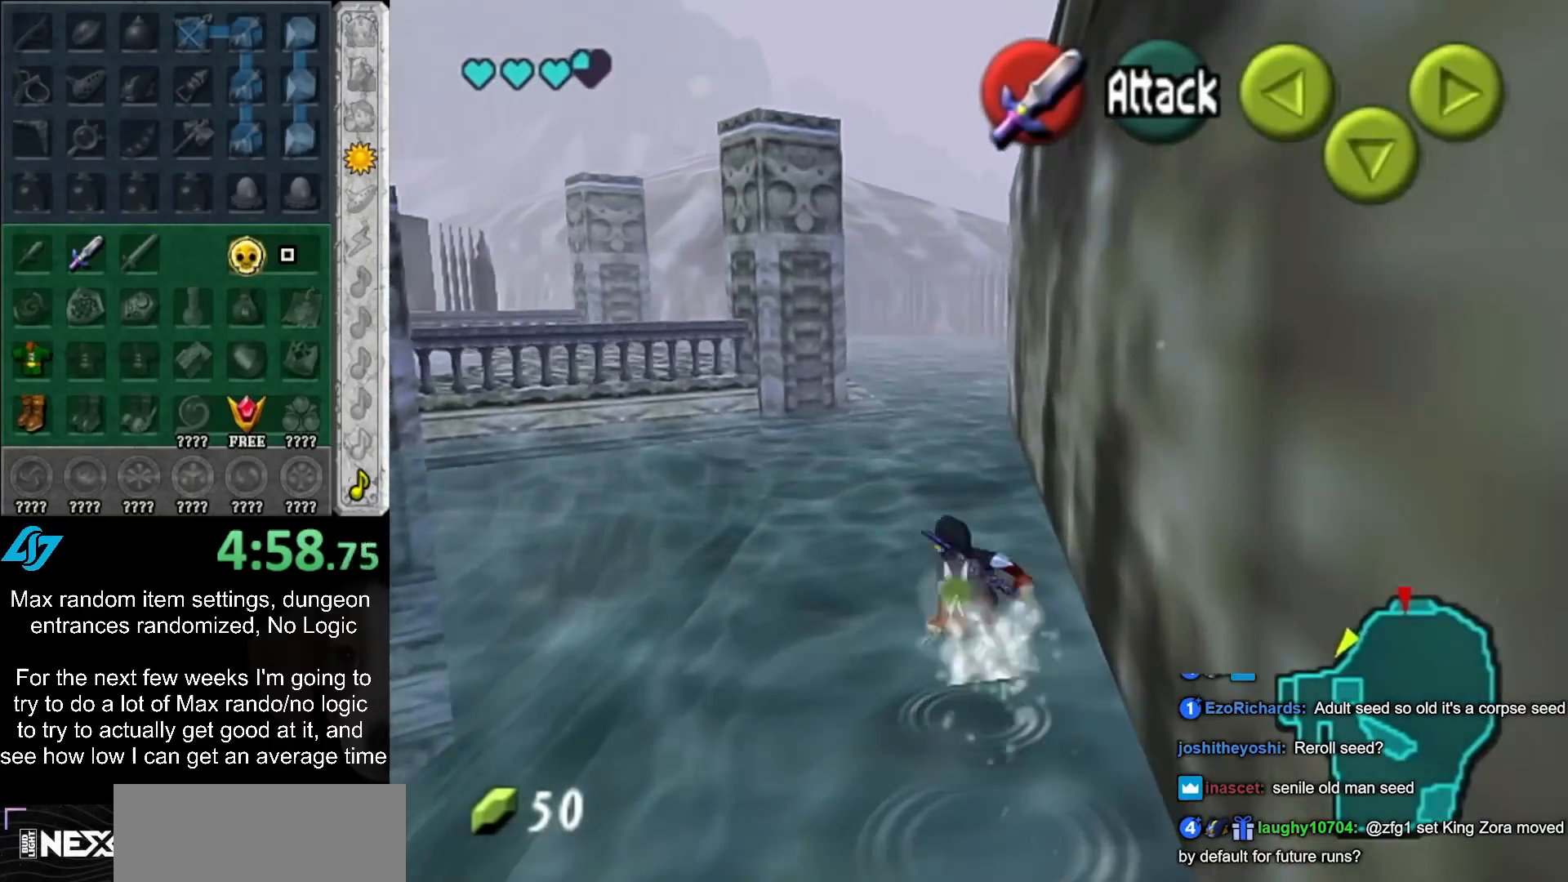
{"buttons": [], "left_stick": "up", "right_stick": "center", "events": [[117, "A", "down"], [267, "A", "up"]]}
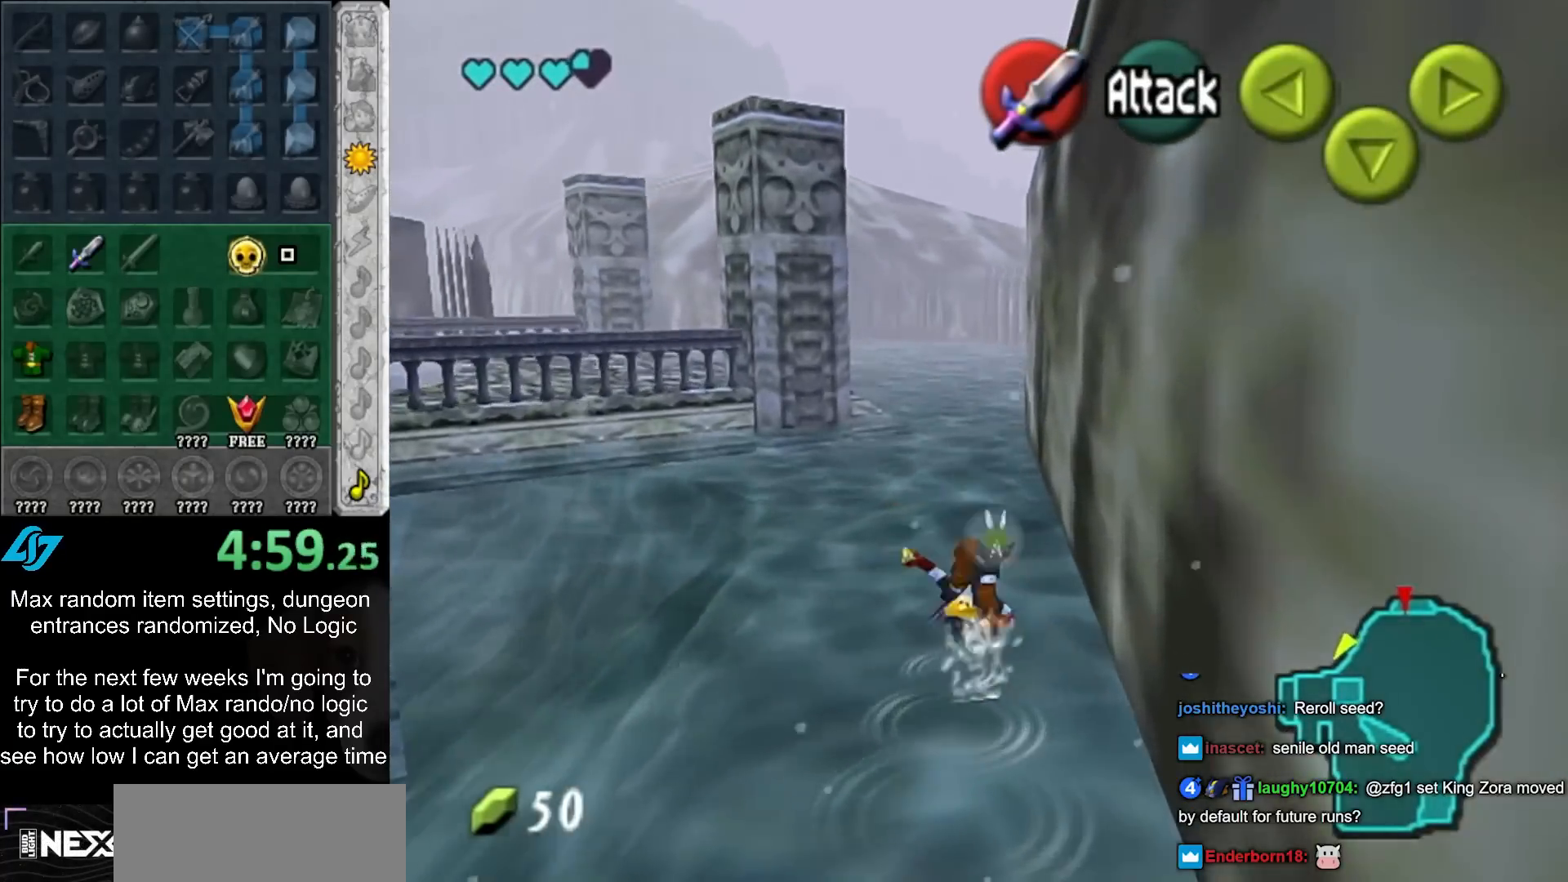
{"buttons": ["L1"], "left_stick": "down", "right_stick": "center", "events": [[417, "A", "down"], [500, "A", "up"], [500, "L1", "down"], [500, "left_stick", "down"]]}